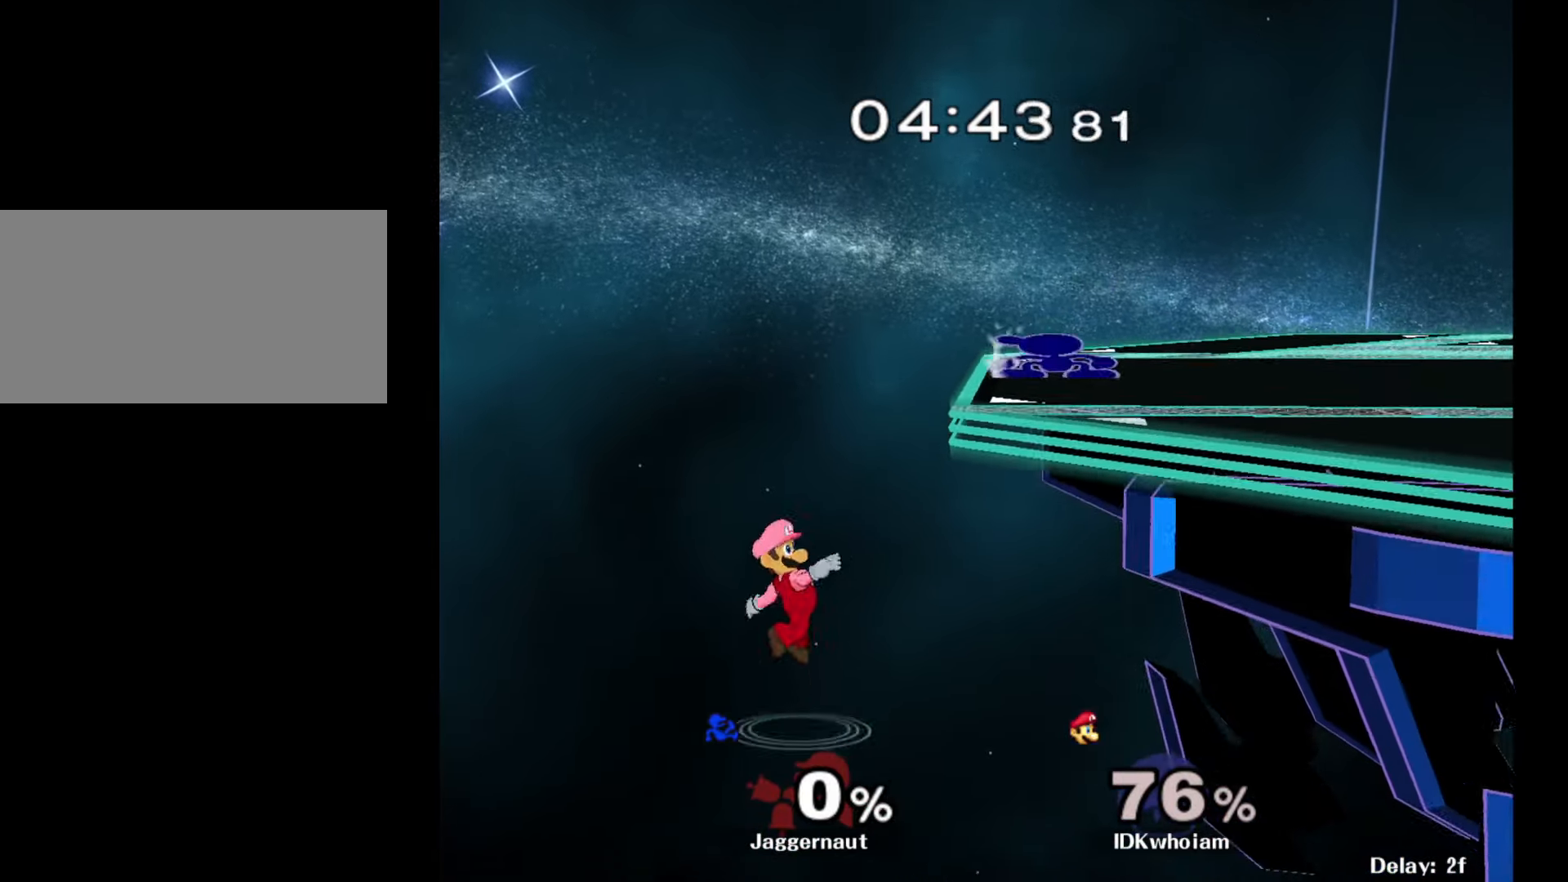
Gameplay with a controller (Nintendo layout); each line is a JSON object with the inputs held at the frame after it. "events" lists button and stick changes between this image and that frame as [ms after this image, input, new state], when the widget could be followed in between. Not read: L3 R3.
{"buttons": [], "left_stick": "down", "right_stick": "center", "events": [[184, "A", "down"], [367, "A", "up"]]}
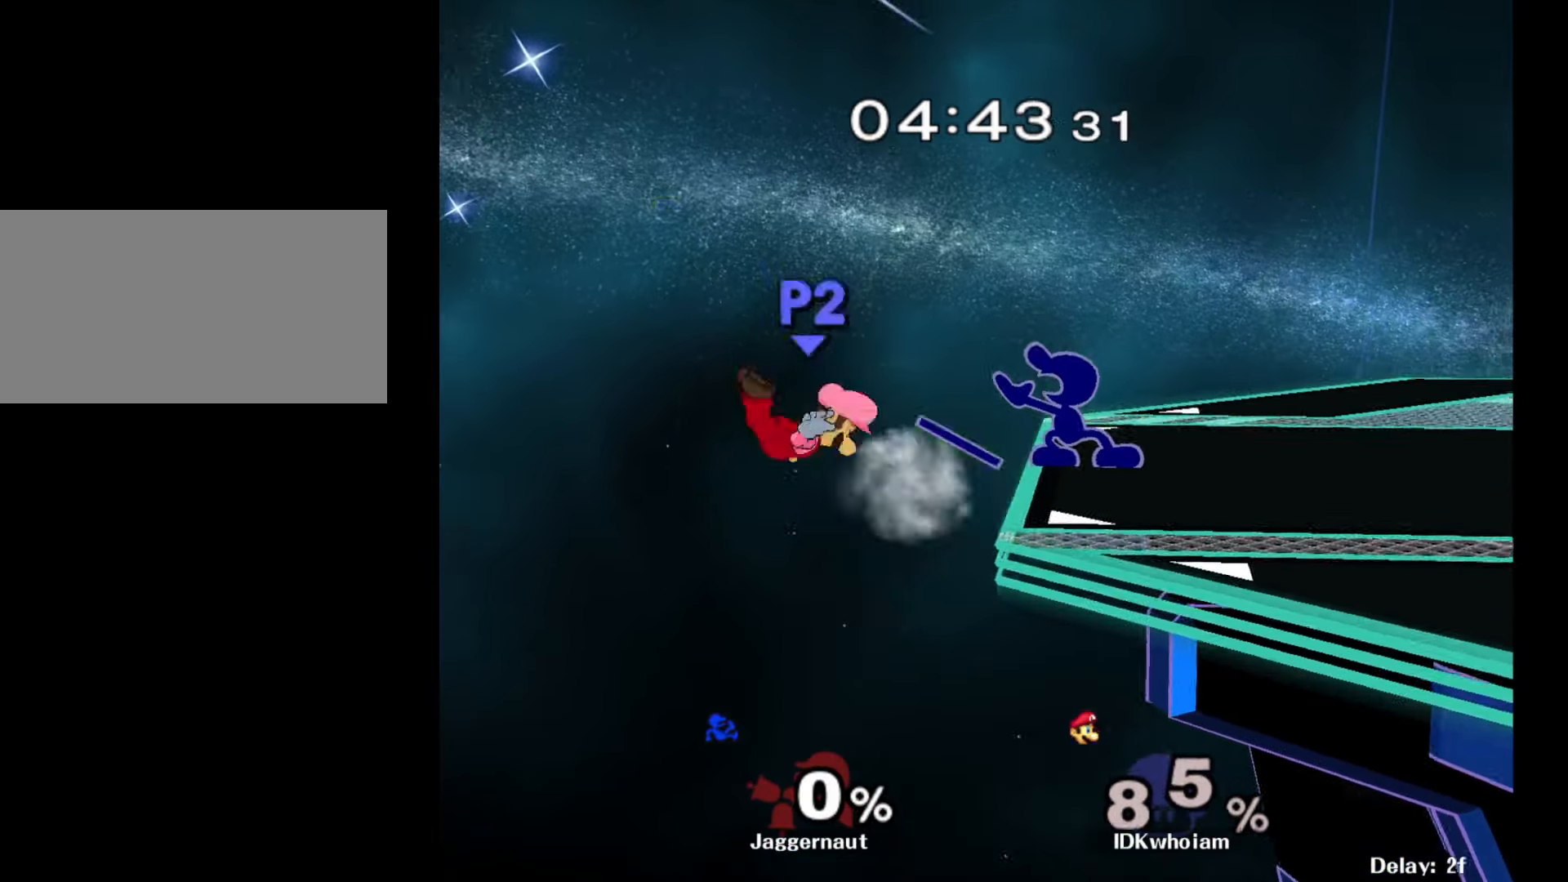
{"buttons": [], "left_stick": "center", "right_stick": "center", "events": [[67, "left_stick", "center"]]}
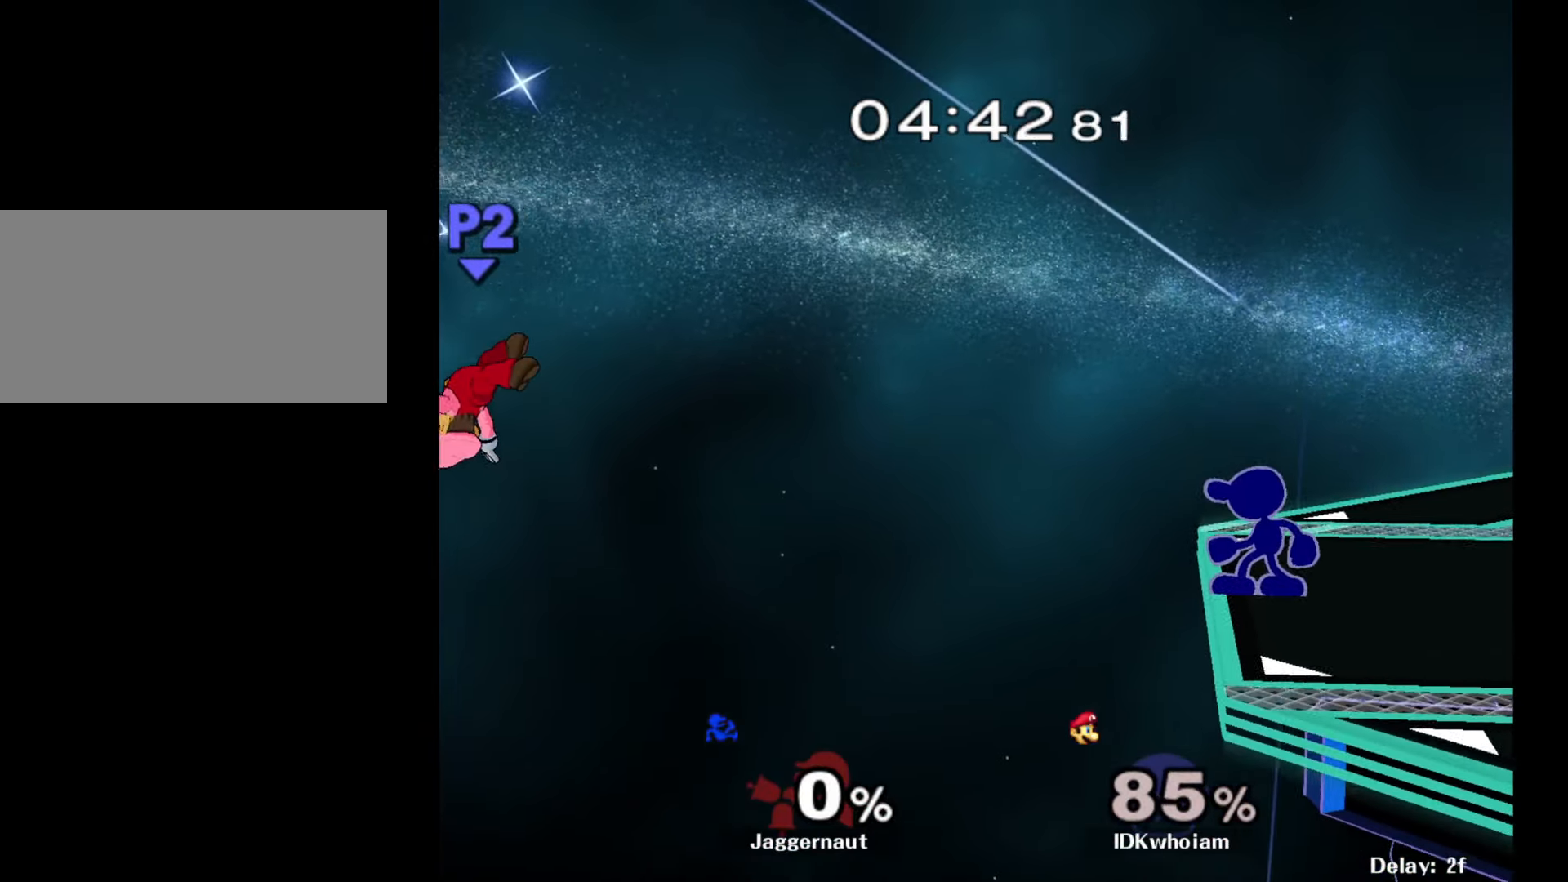
{"buttons": [], "left_stick": "center", "right_stick": "center", "events": [[17, "left_stick", "right"], [334, "left_stick", "center"]]}
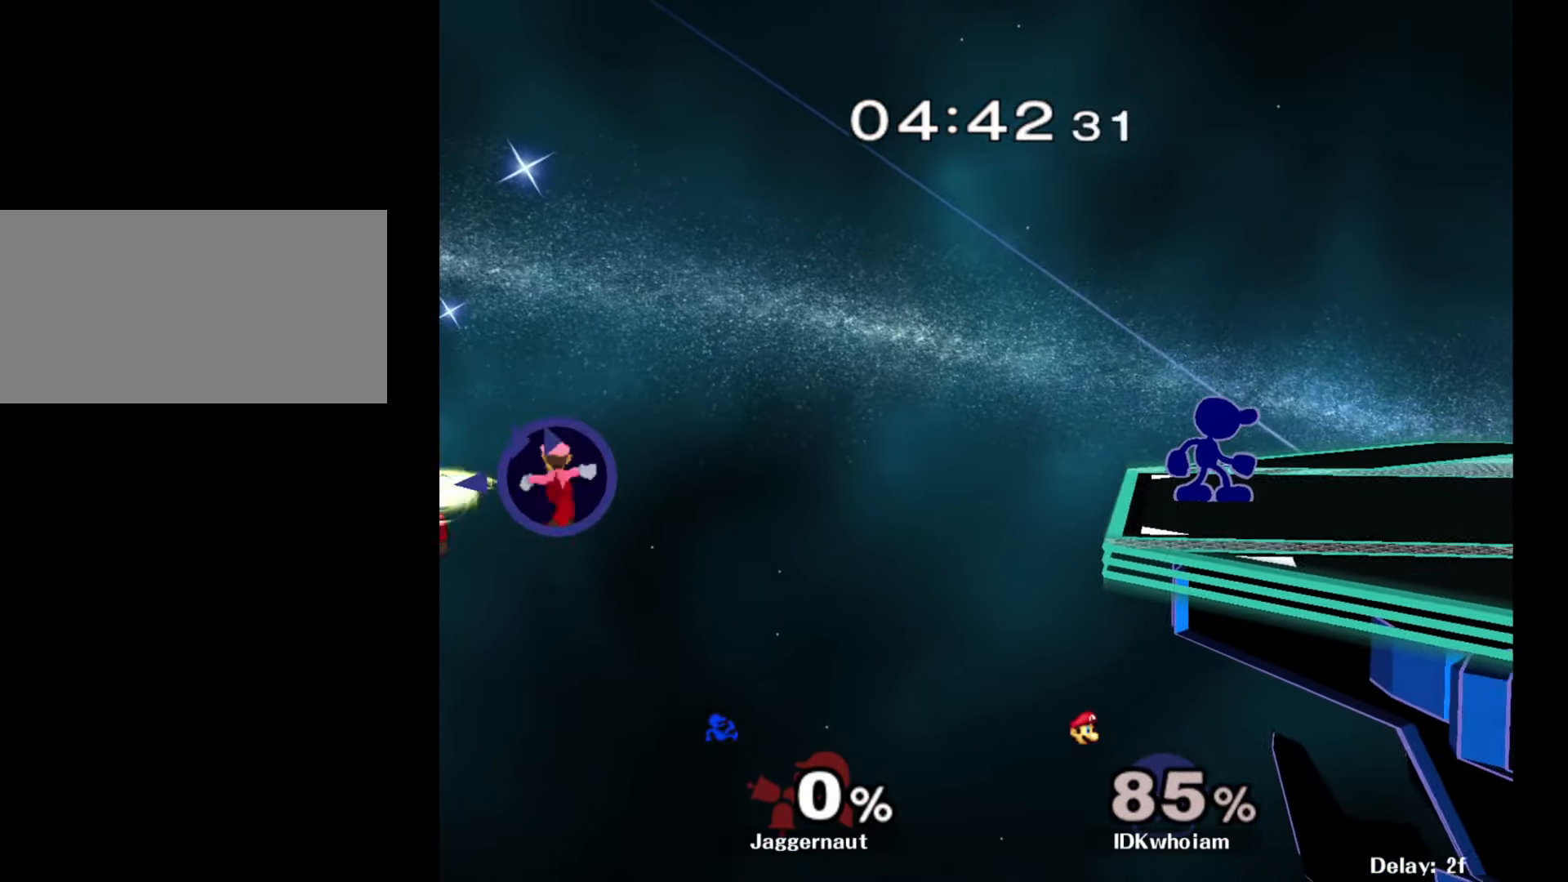
{"buttons": [], "left_stick": "center", "right_stick": "center", "events": []}
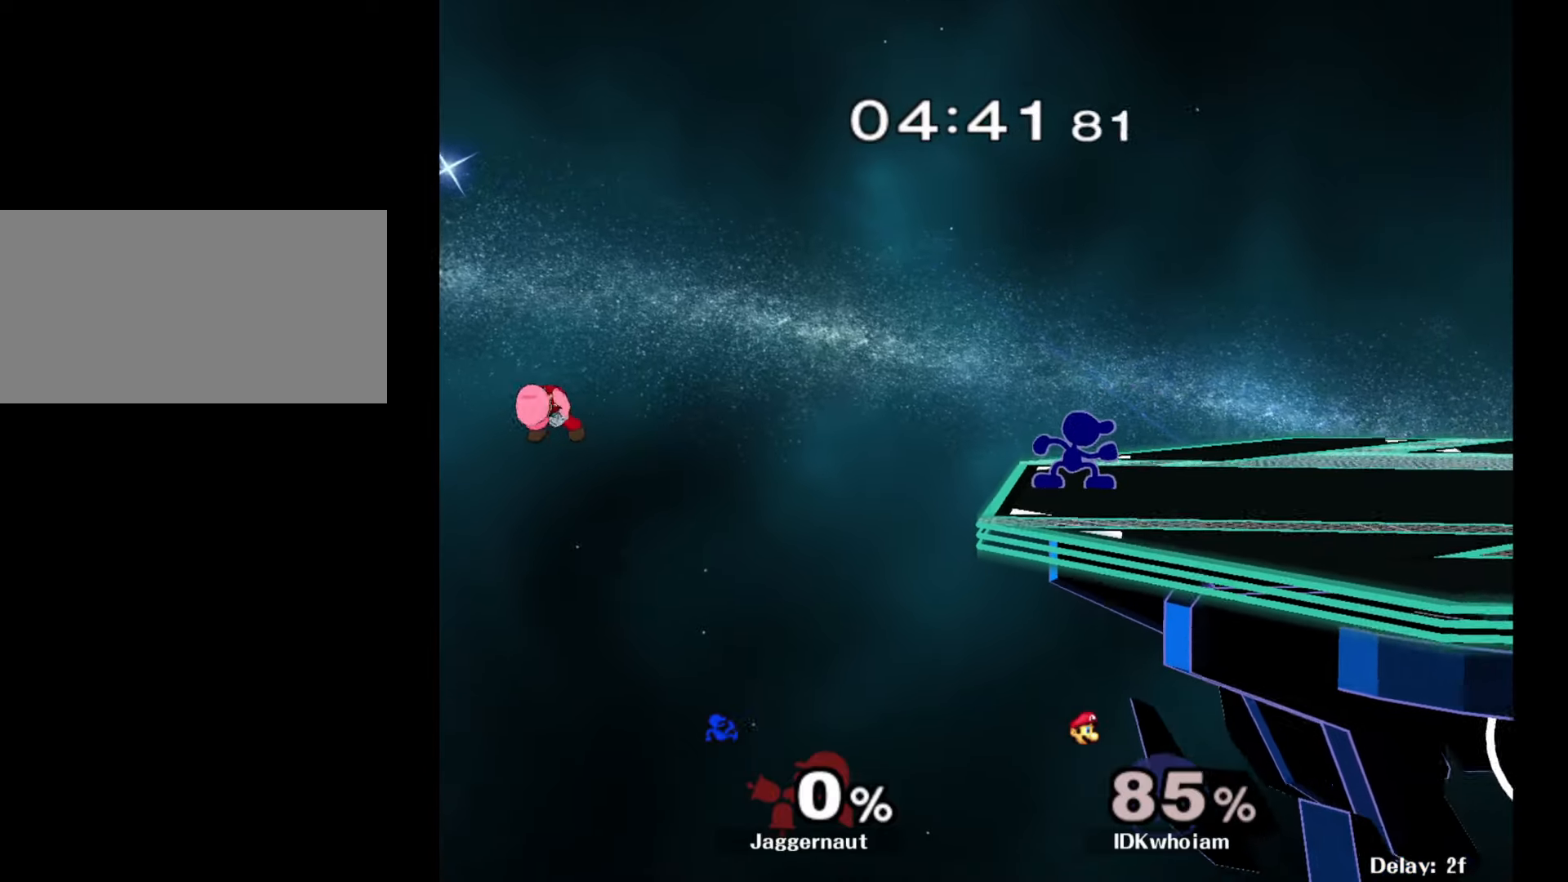
{"buttons": [], "left_stick": "center", "right_stick": "center", "events": []}
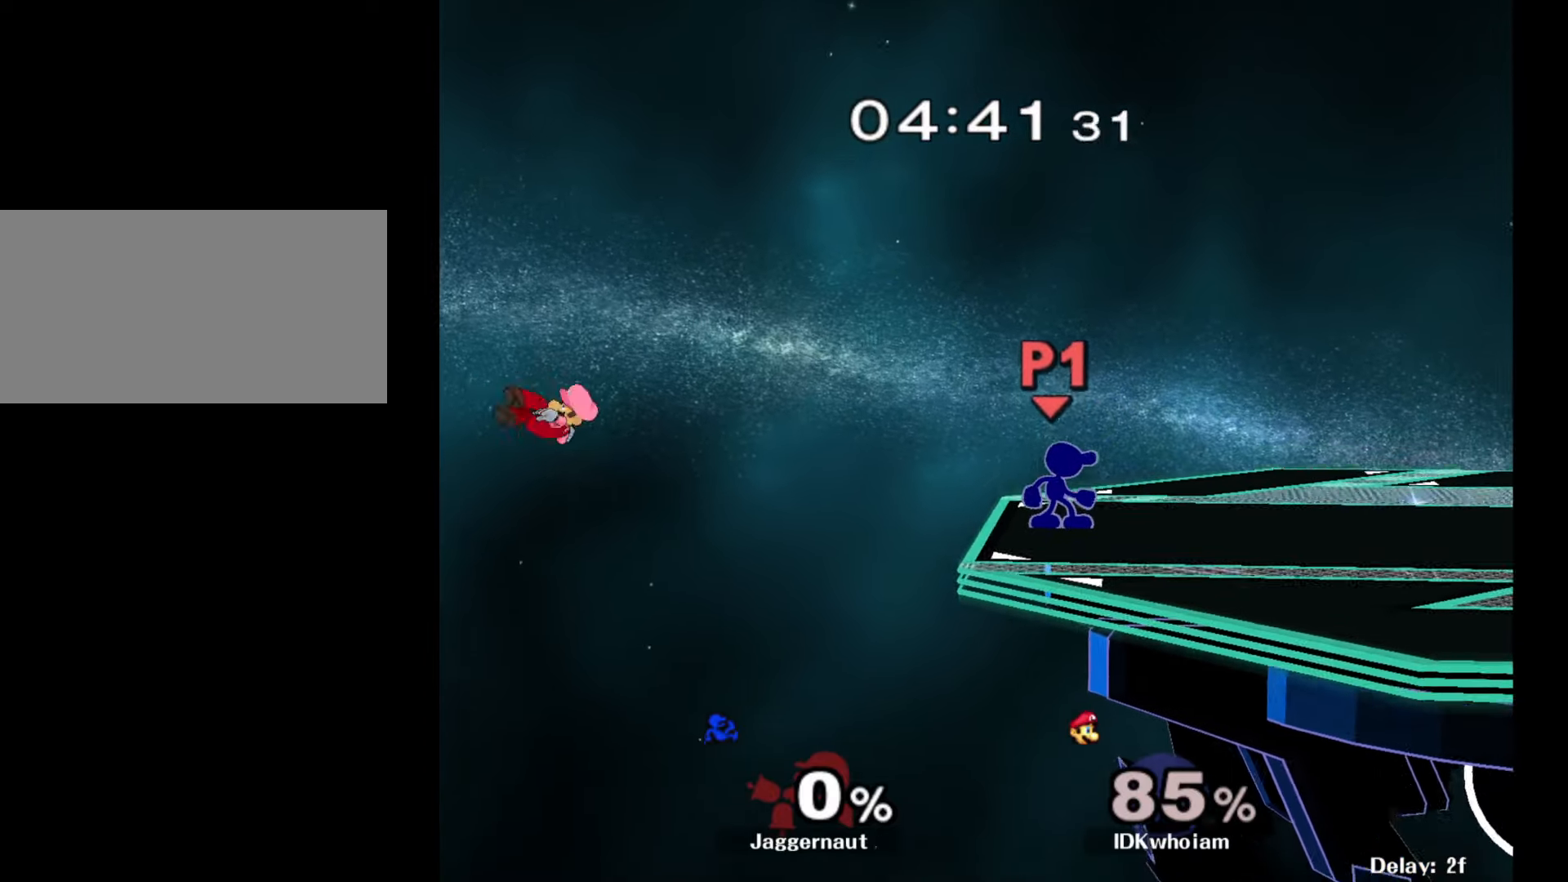
{"buttons": [], "left_stick": "center", "right_stick": "center", "events": []}
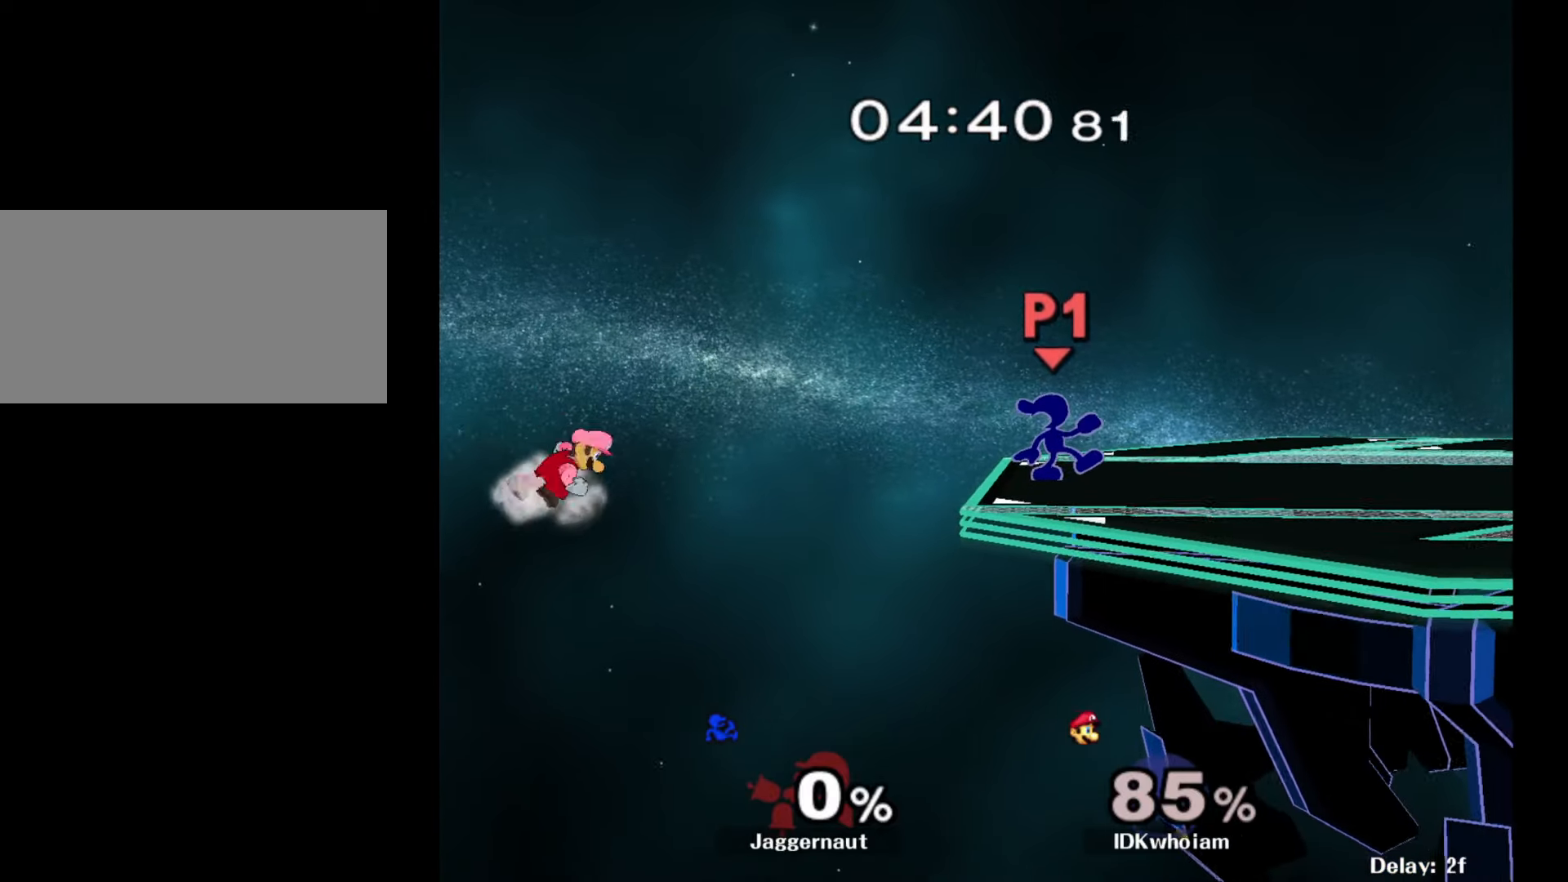
{"buttons": [], "left_stick": "left", "right_stick": "center", "events": [[400, "left_stick", "left"]]}
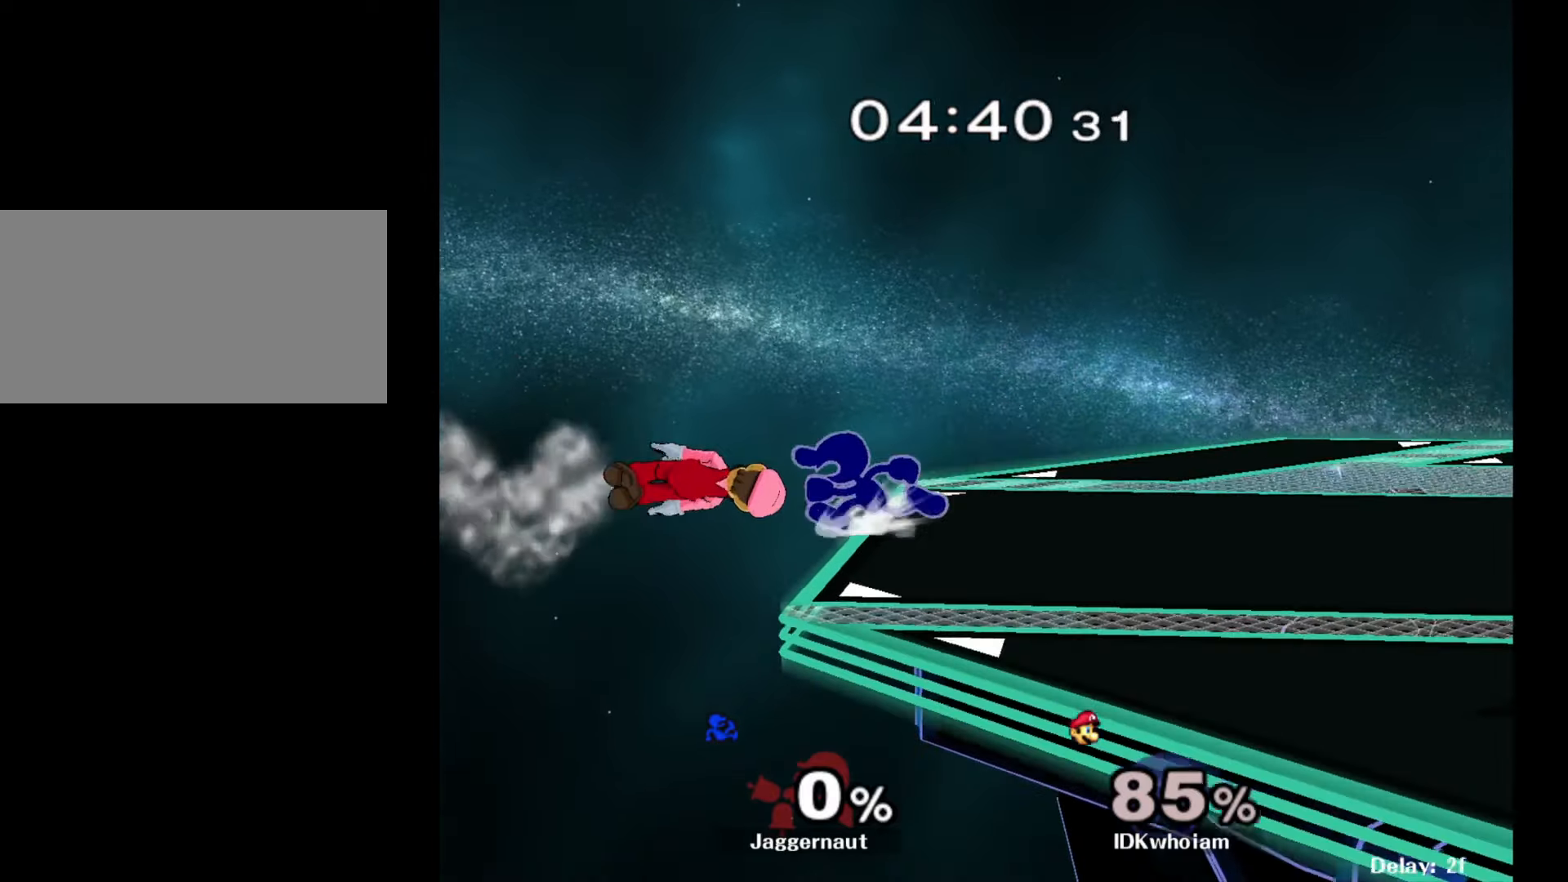
{"buttons": [], "left_stick": "center", "right_stick": "center", "events": [[67, "left_stick", "center"], [217, "A", "down"], [284, "A", "up"]]}
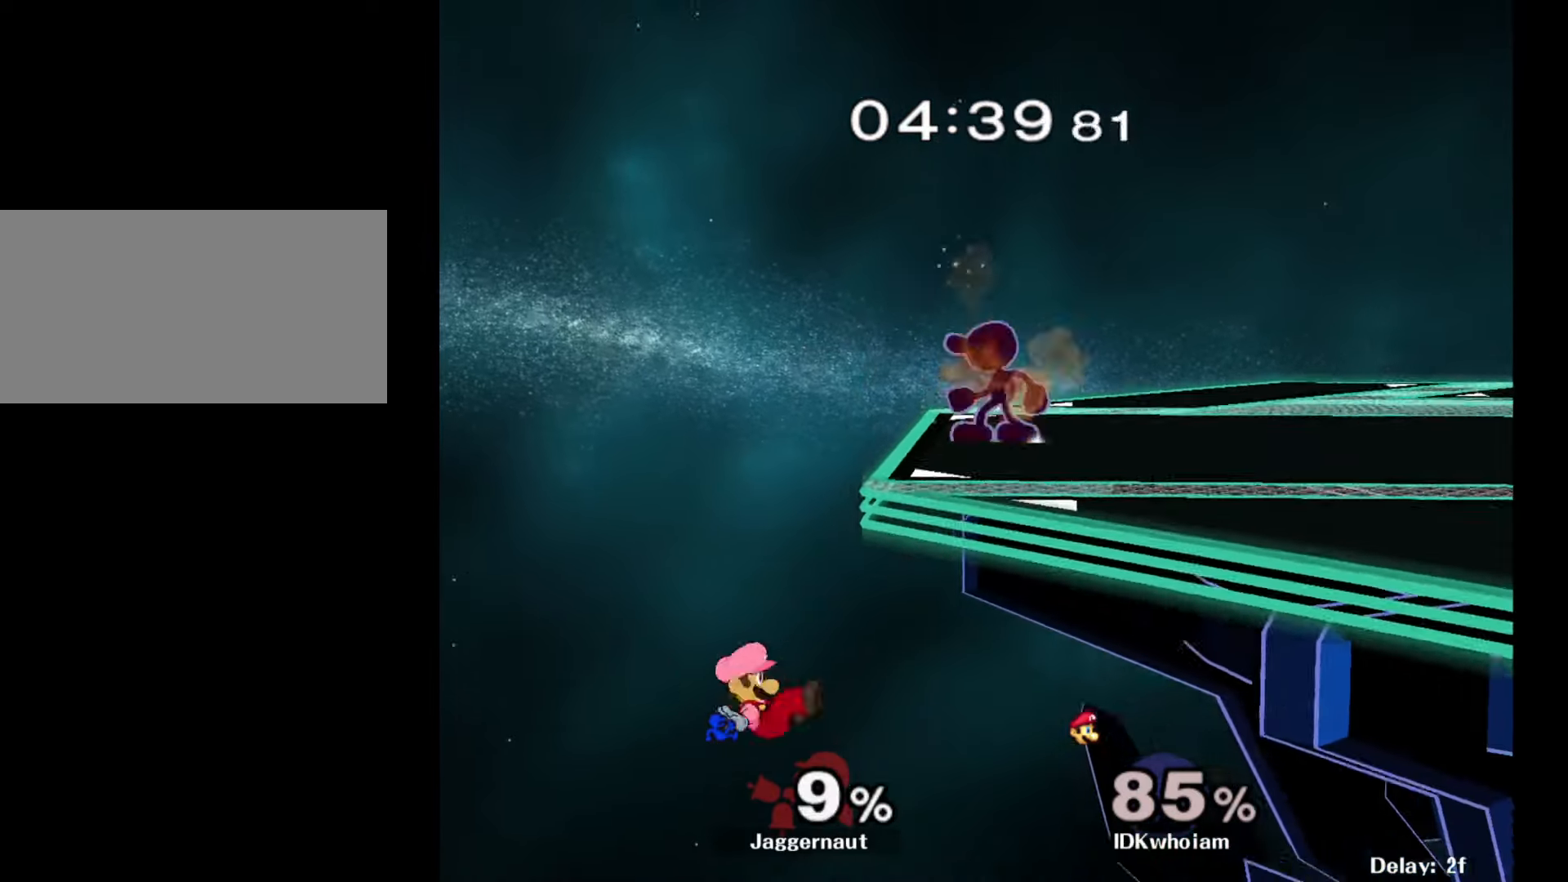
{"buttons": ["A"], "left_stick": "down", "right_stick": "center", "events": [[284, "left_stick", "down"], [450, "A", "down"]]}
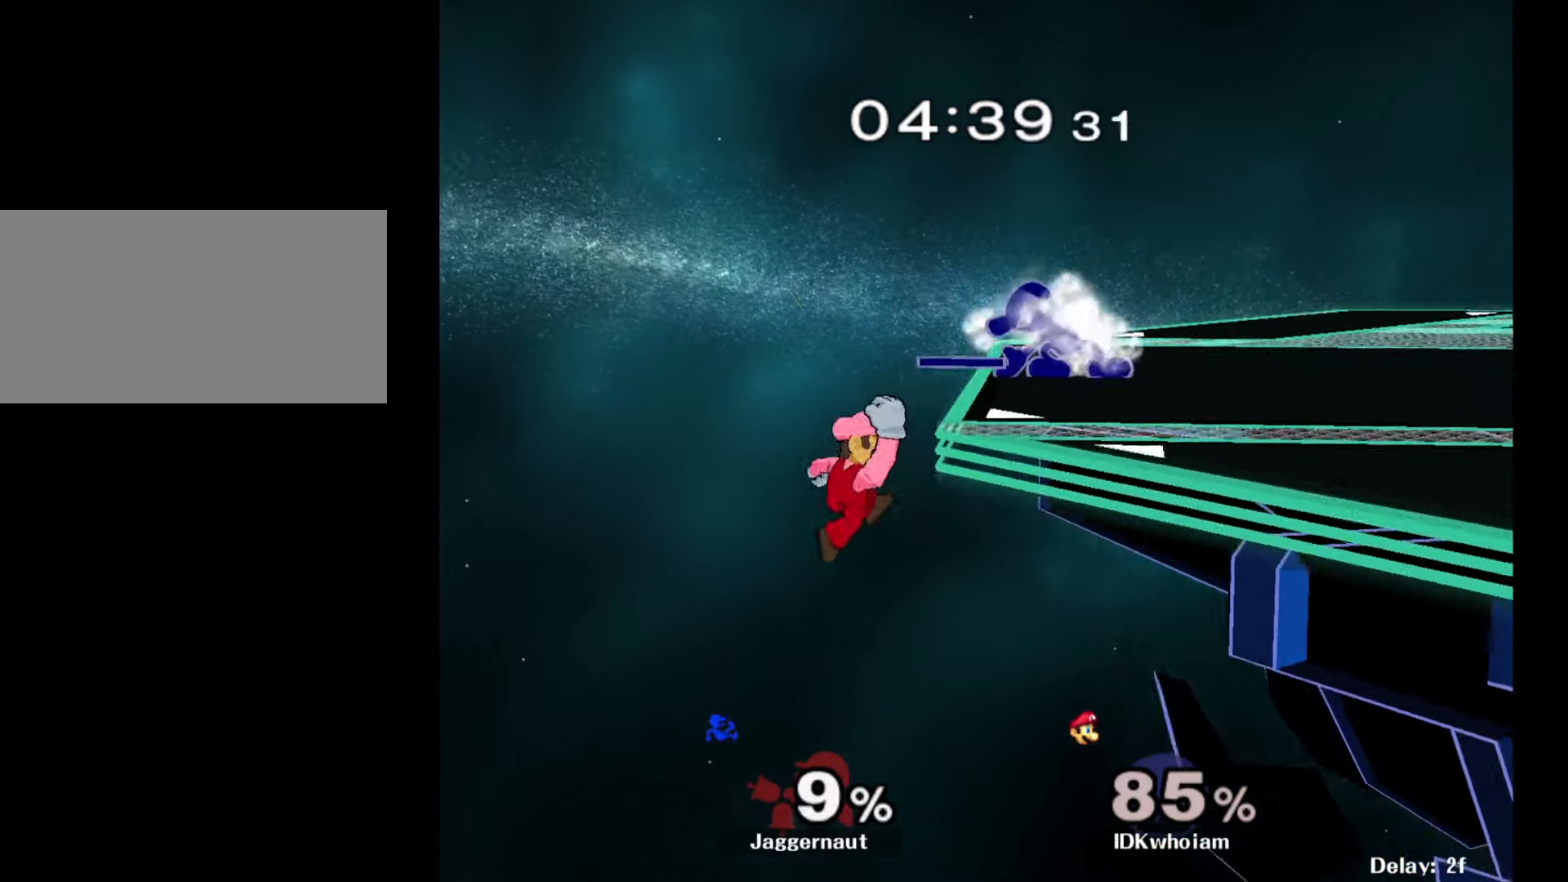
{"buttons": [], "left_stick": "center", "right_stick": "center", "events": [[134, "A", "up"], [334, "left_stick", "center"]]}
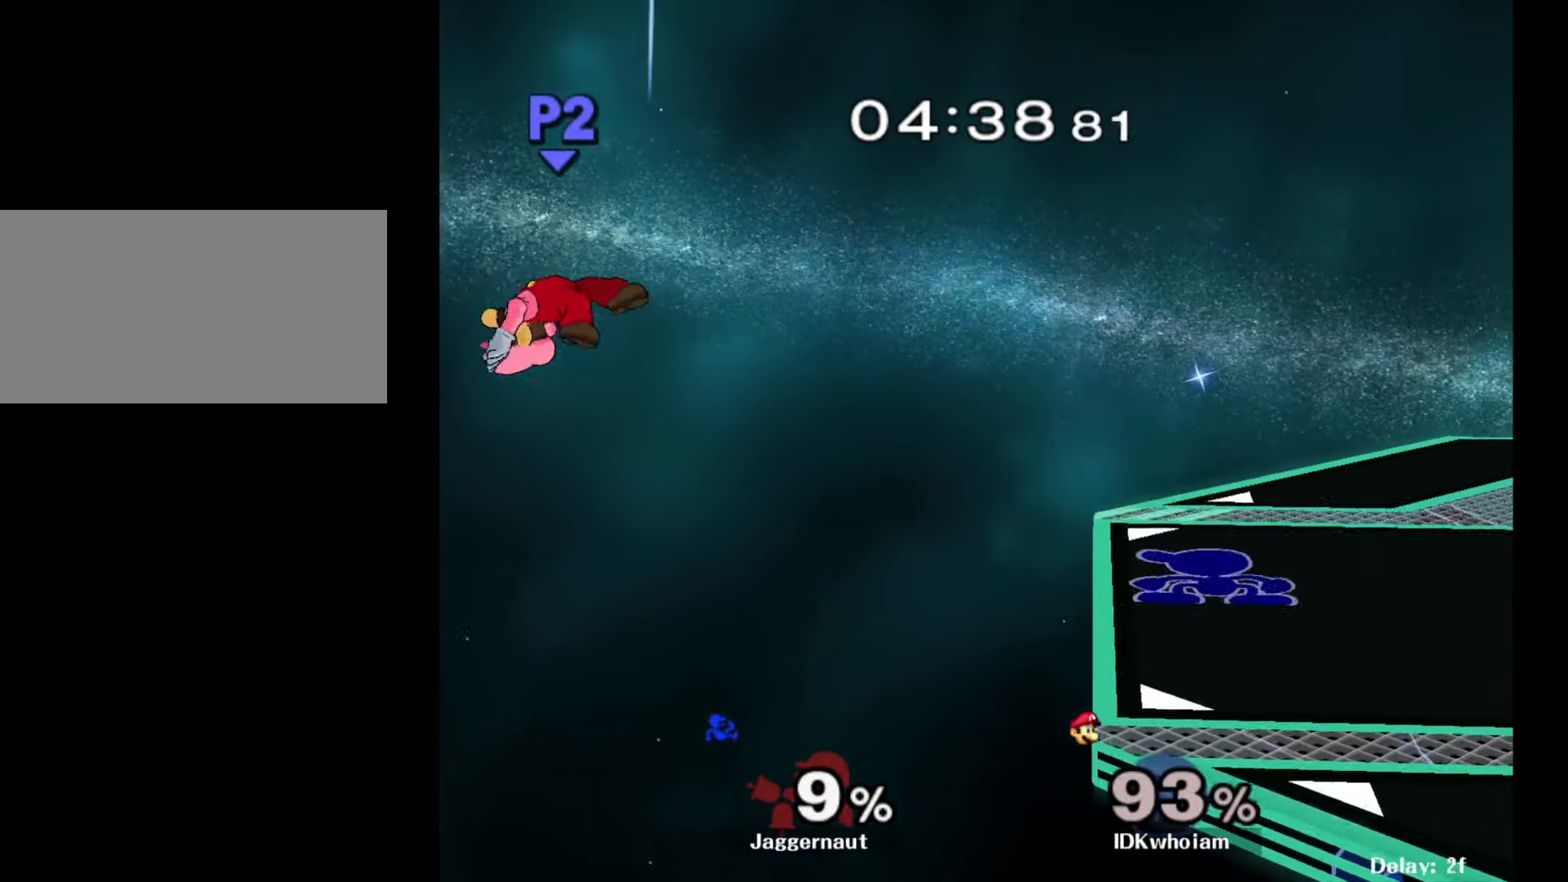
{"buttons": [], "left_stick": "center", "right_stick": "center", "events": [[217, "left_stick", "right"], [317, "left_stick", "center"]]}
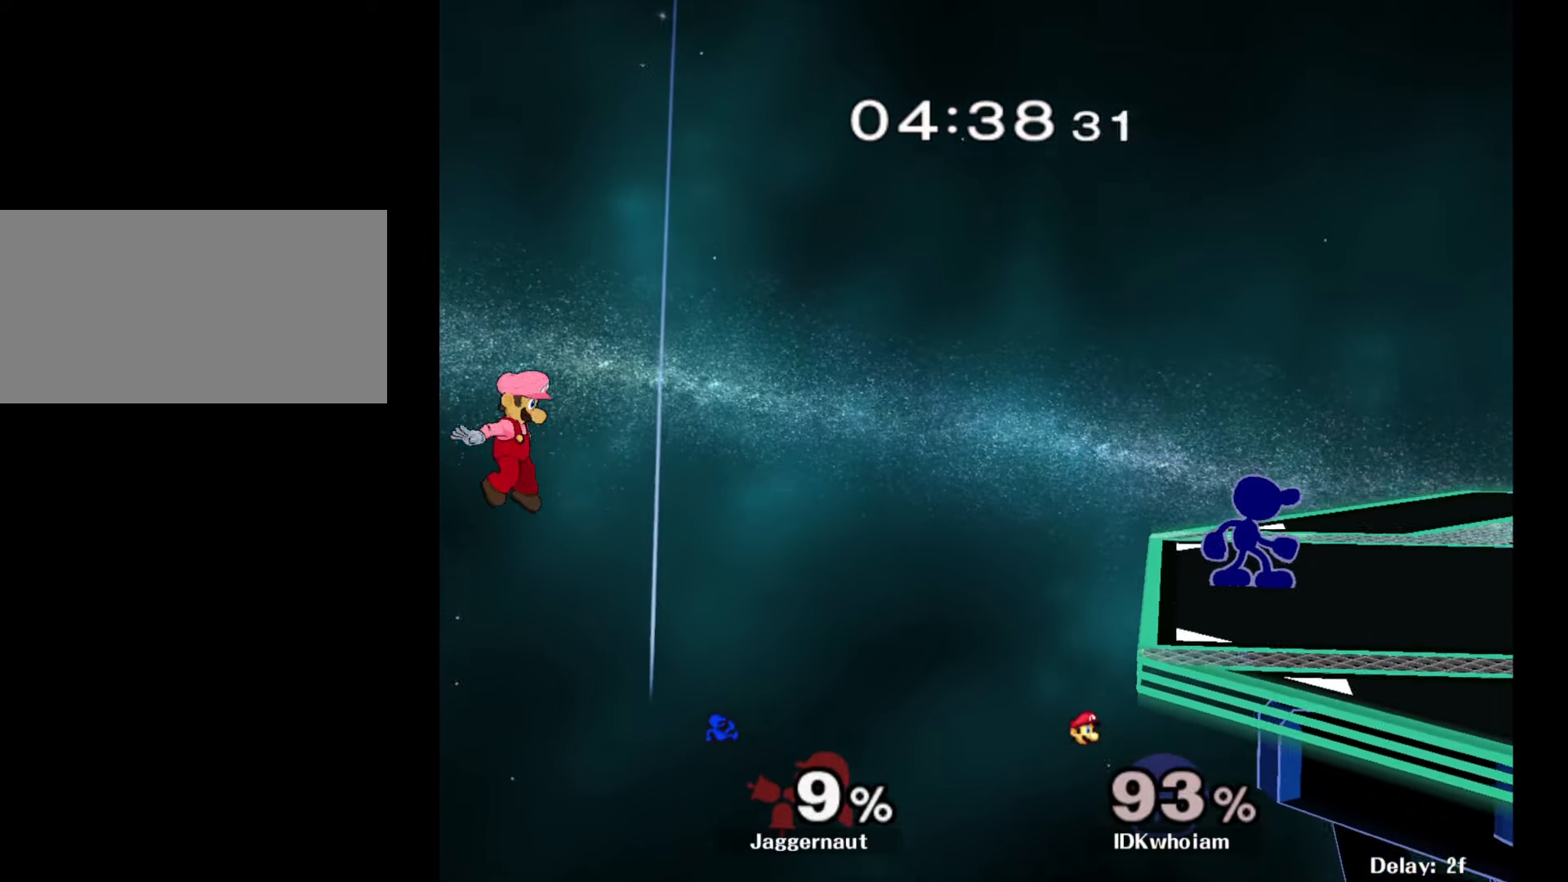
{"buttons": [], "left_stick": "center", "right_stick": "center", "events": []}
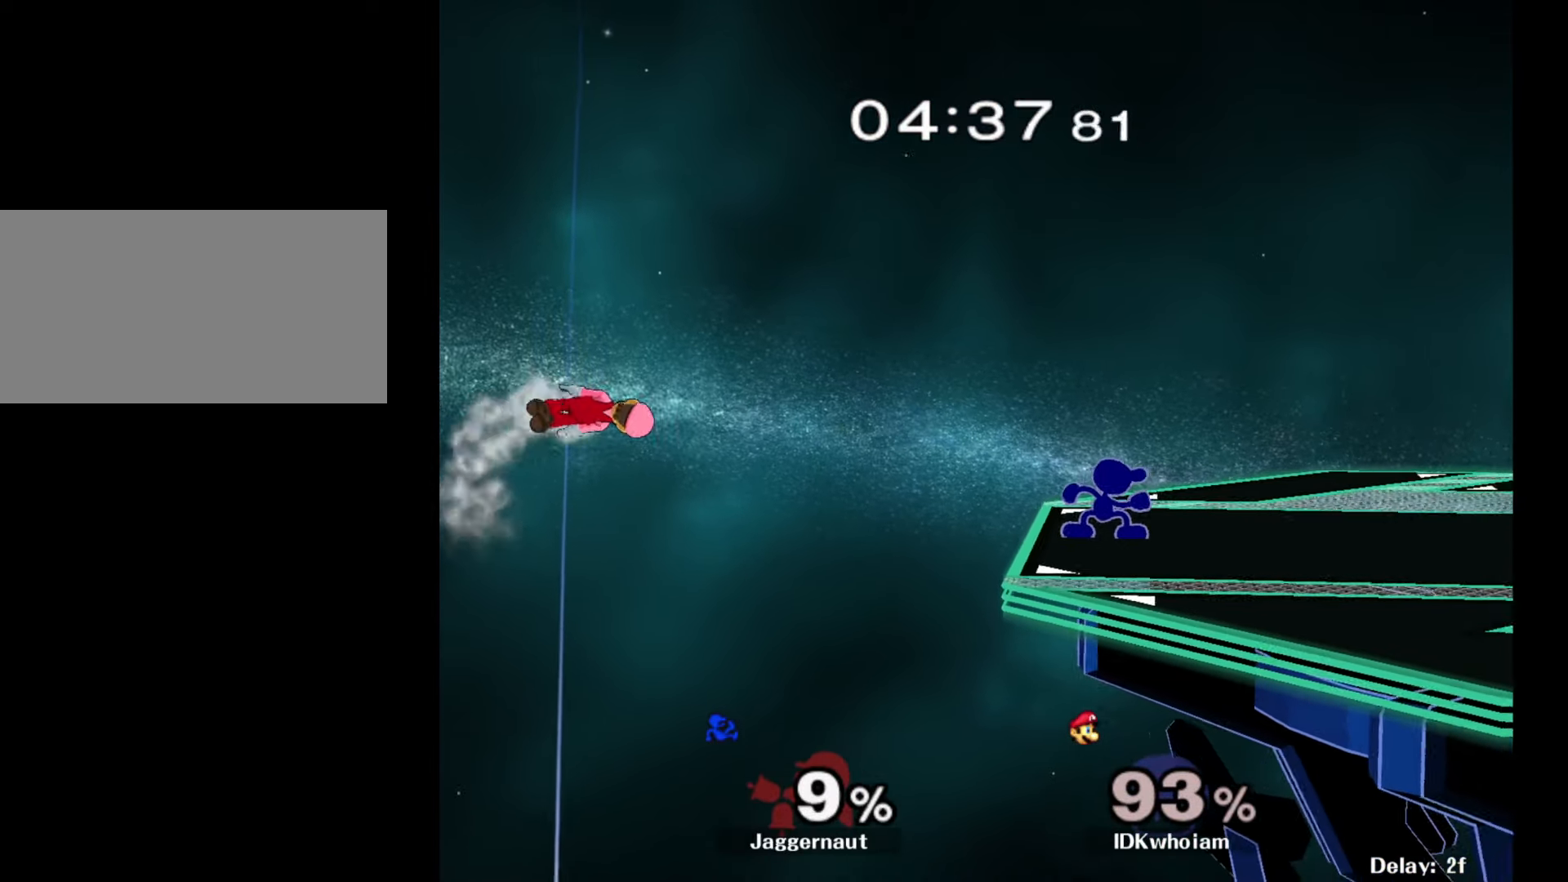
{"buttons": [], "left_stick": "center", "right_stick": "center", "events": []}
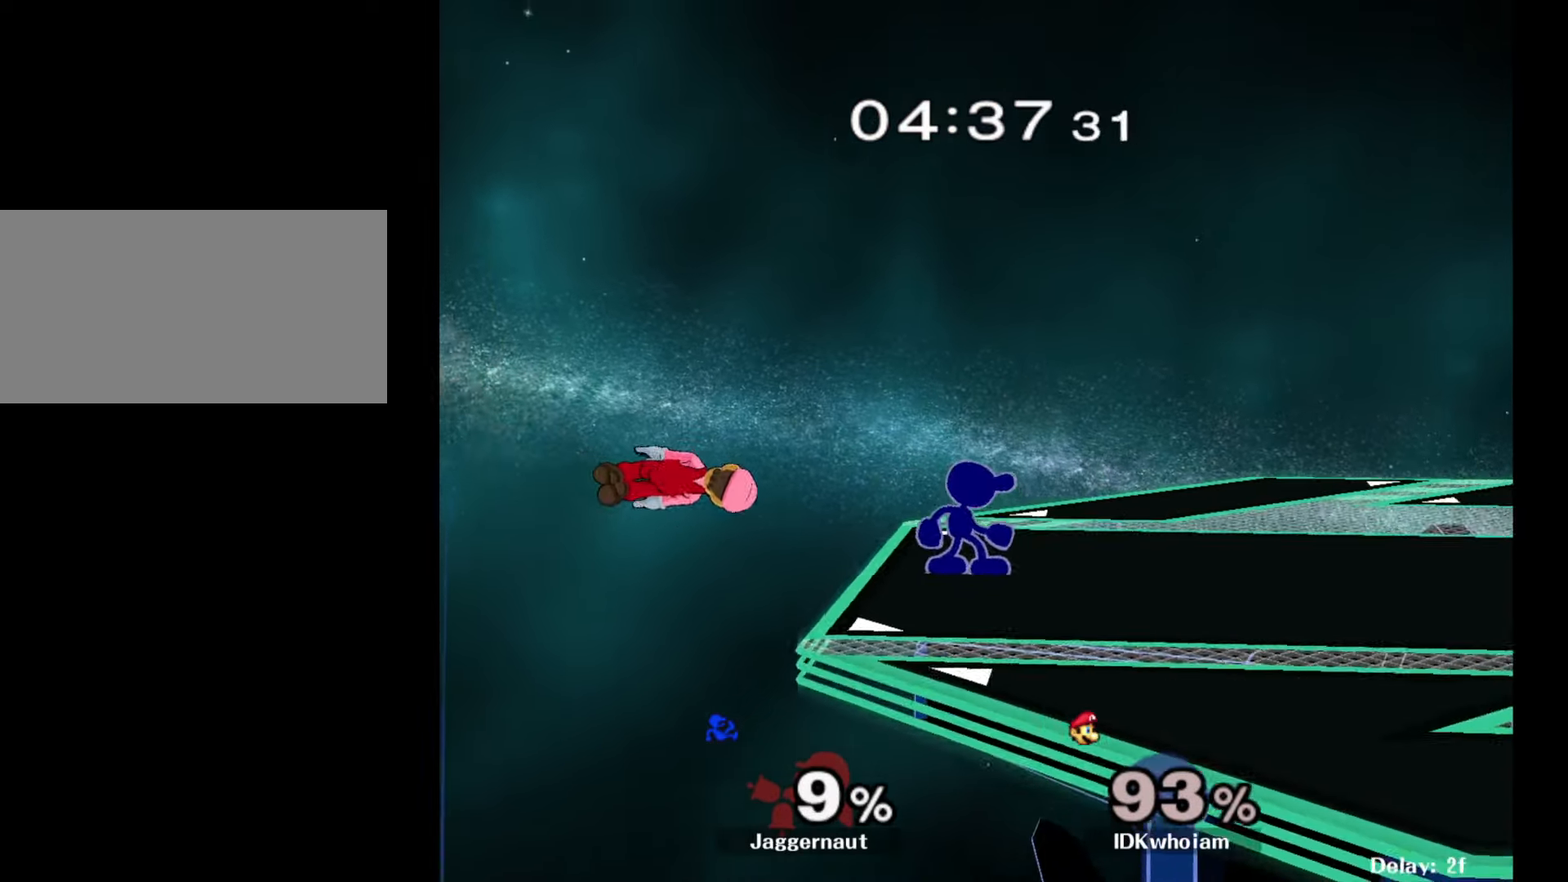
{"buttons": [], "left_stick": "right", "right_stick": "center", "events": [[17, "left_stick", "left"], [267, "left_stick", "center"], [384, "left_stick", "right"]]}
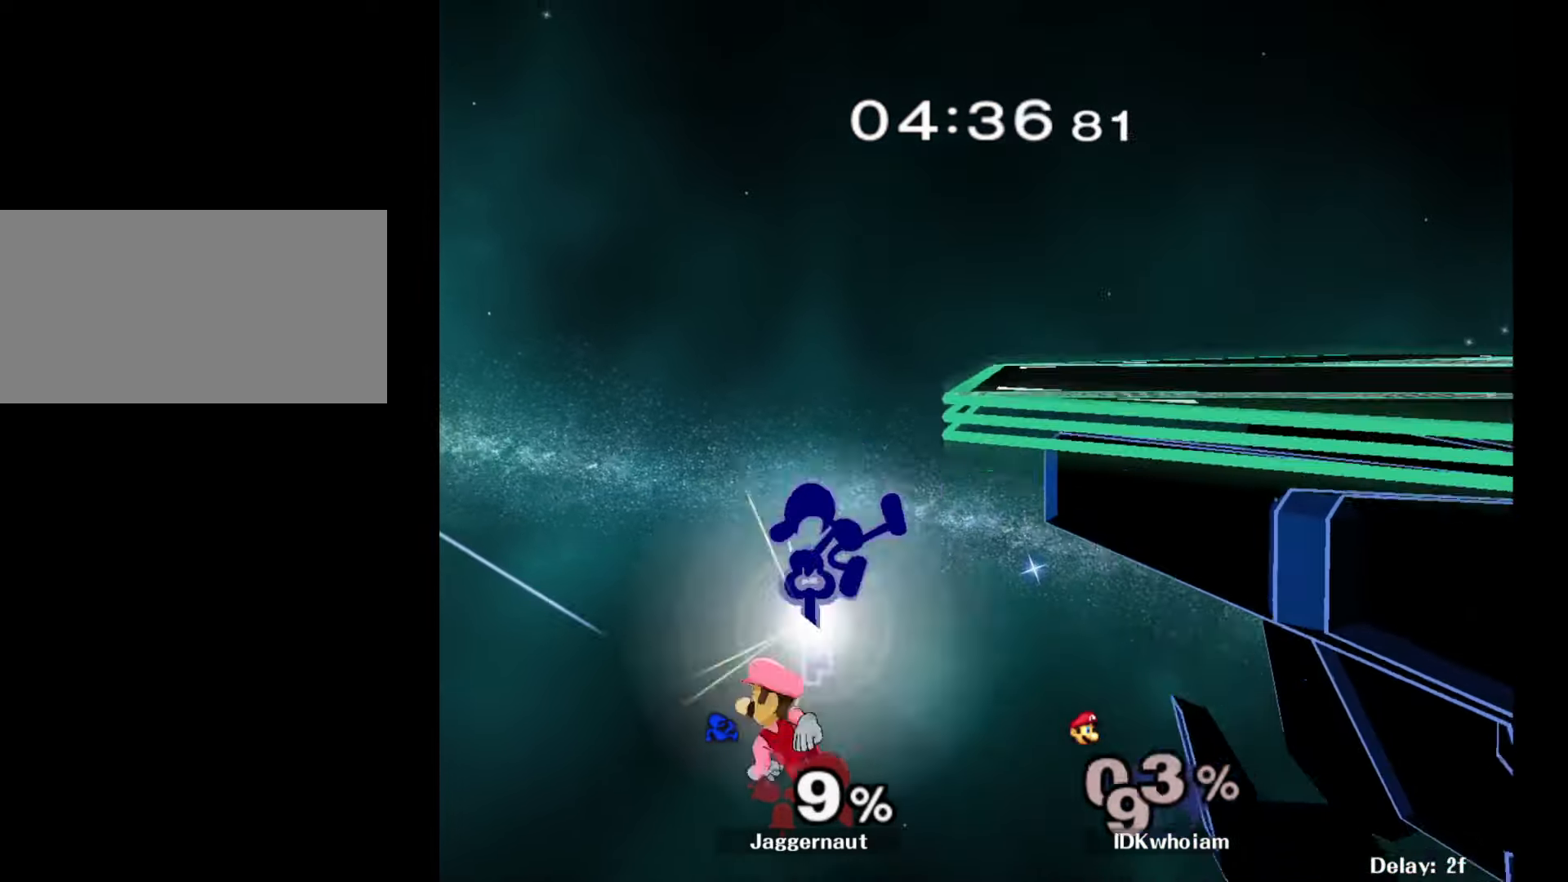
{"buttons": [], "left_stick": "center", "right_stick": "center", "events": [[84, "left_stick", "up-left"], [234, "left_stick", "right"], [417, "left_stick", "center"]]}
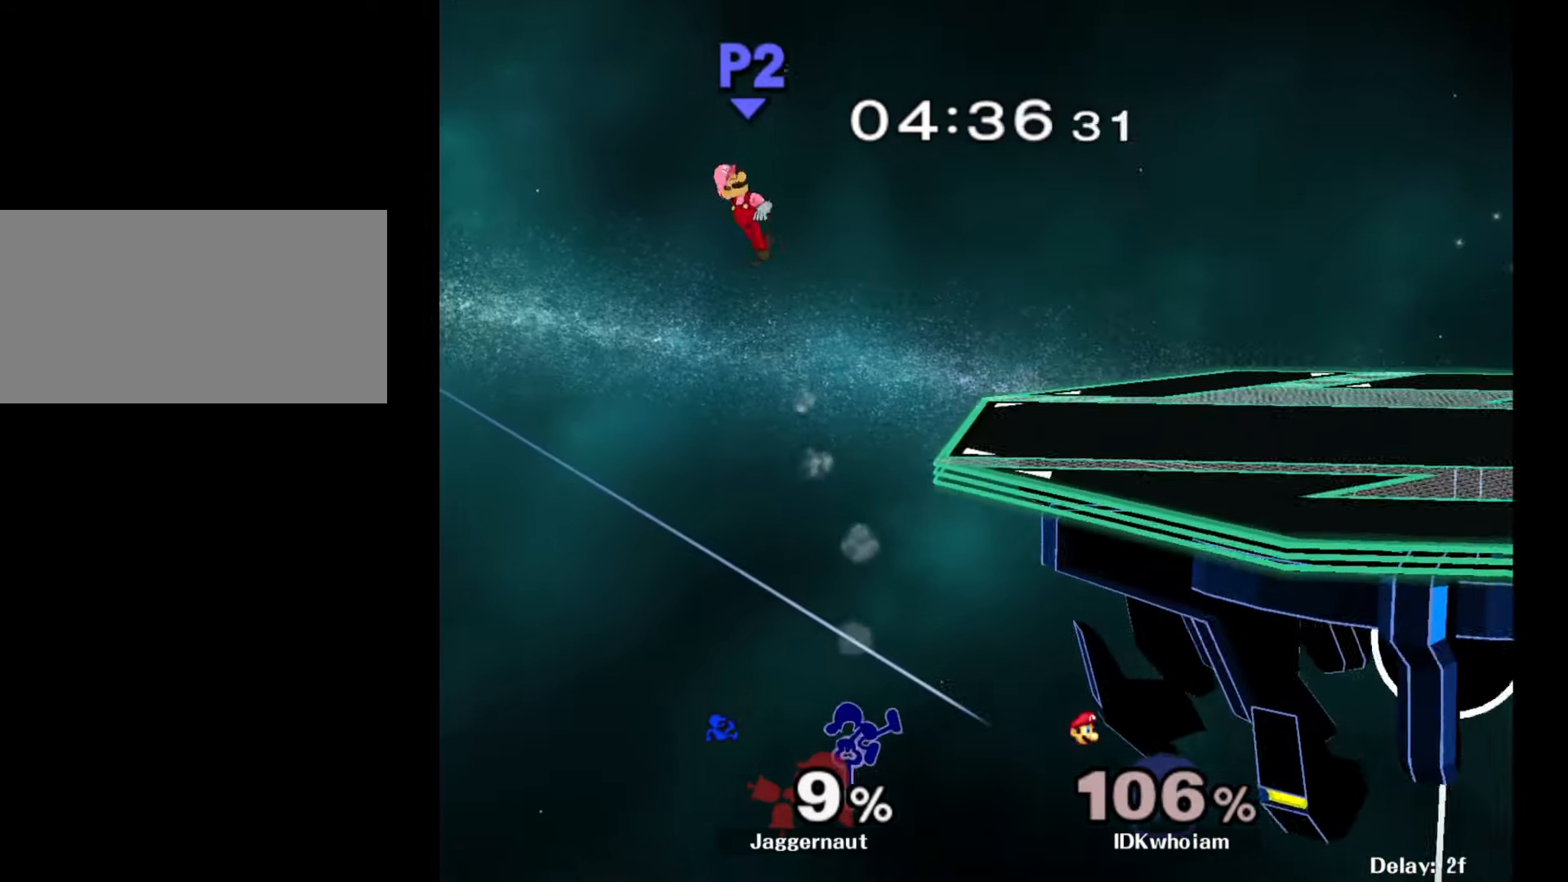
{"buttons": [], "left_stick": "up-right", "right_stick": "center", "events": [[184, "Y", "down"], [217, "left_stick", "up-right"], [284, "Y", "up"], [334, "Y", "down"], [484, "Y", "up"]]}
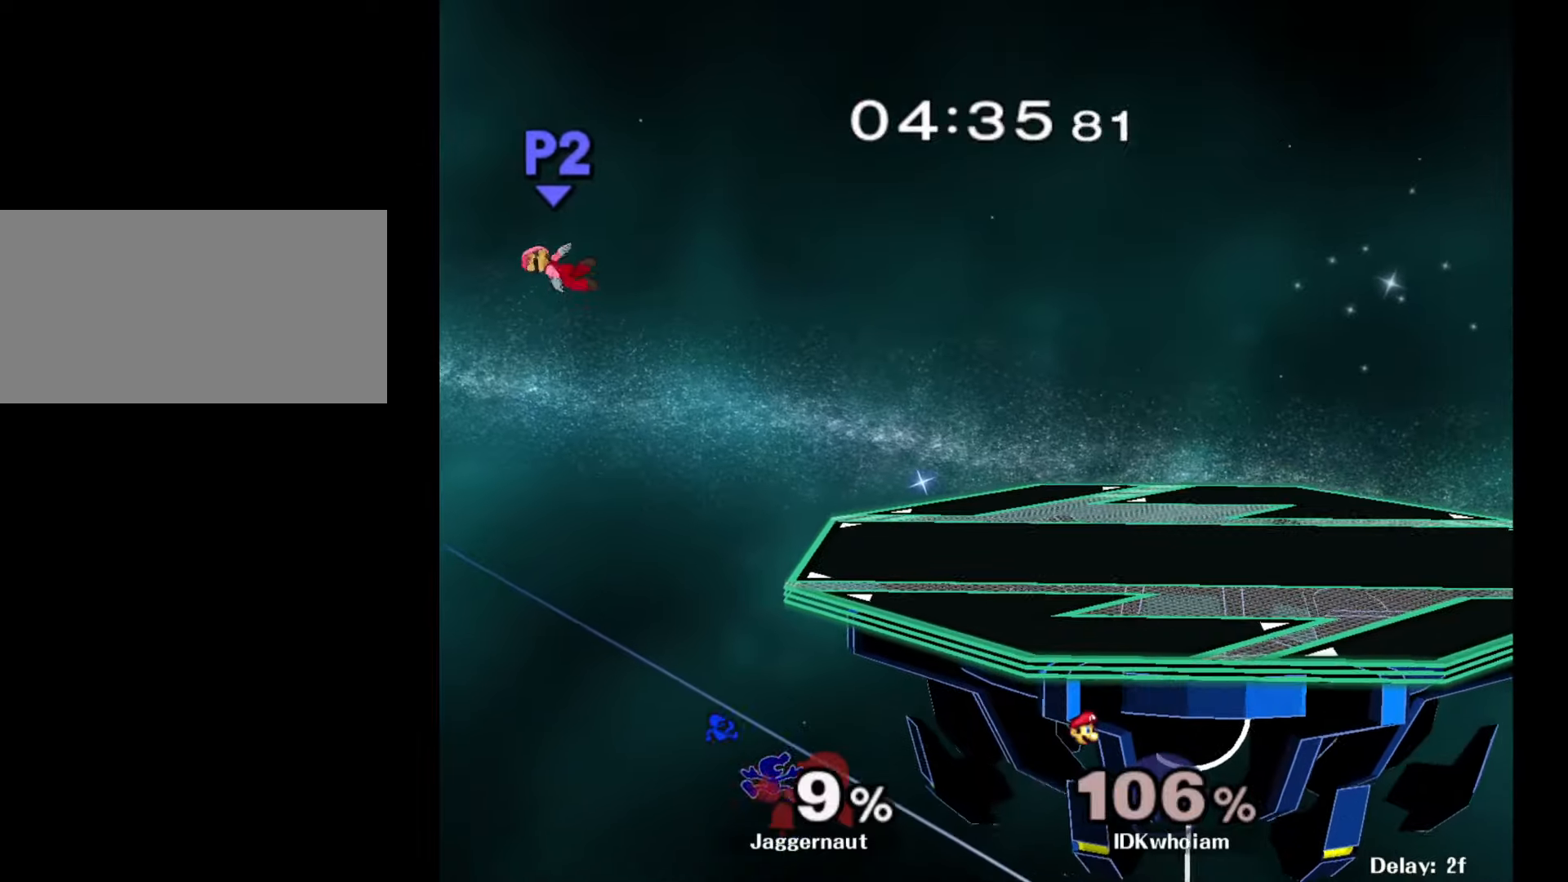
{"buttons": [], "left_stick": "right", "right_stick": "center", "events": [[34, "B", "down"], [200, "B", "up"], [284, "left_stick", "right"]]}
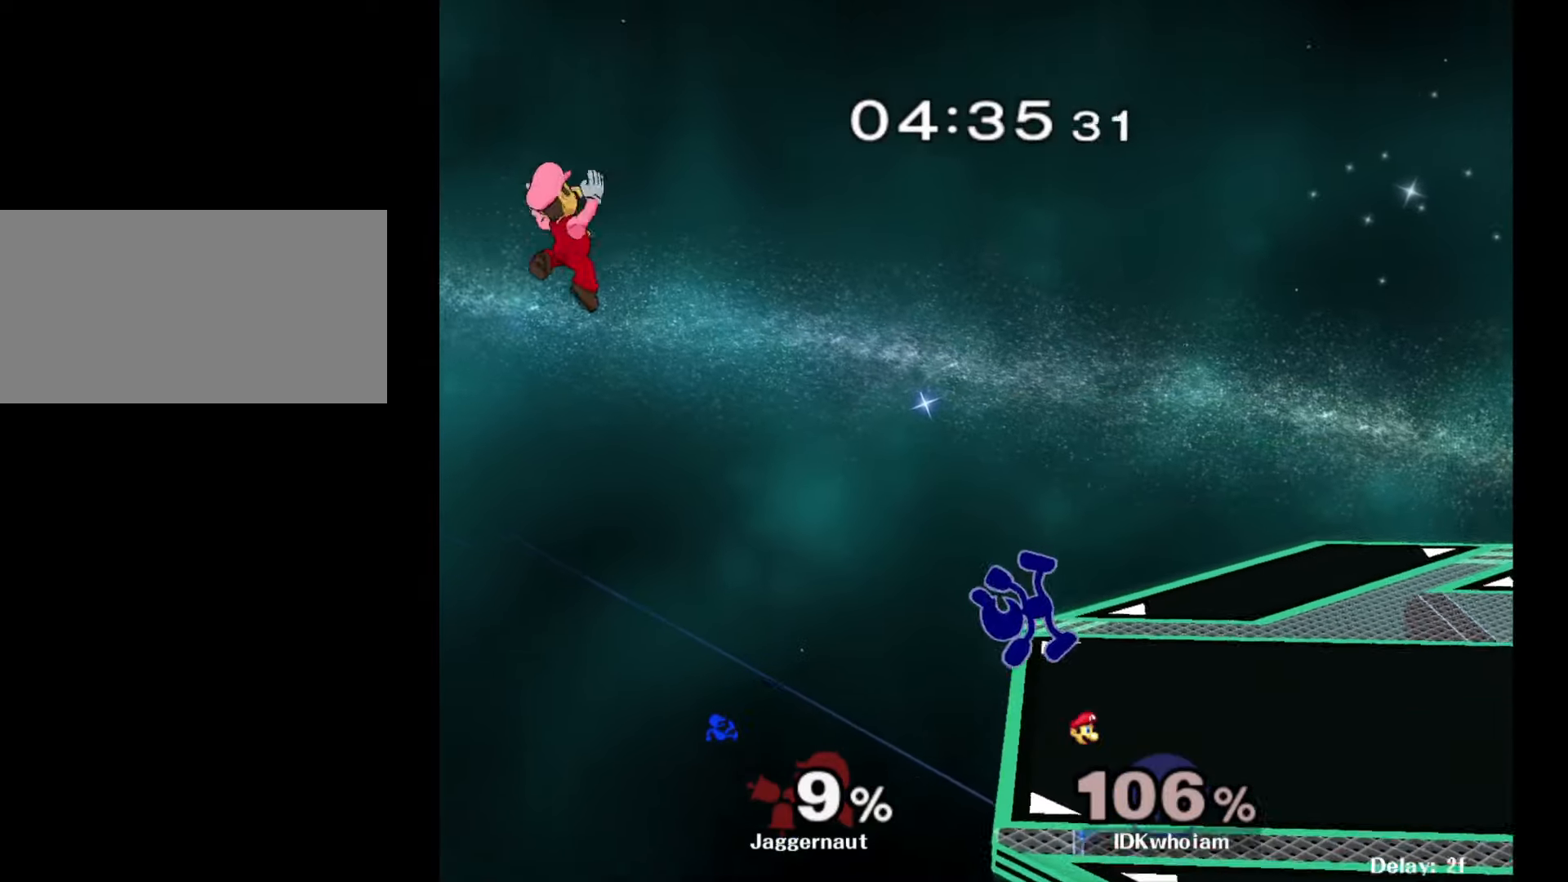
{"buttons": [], "left_stick": "center", "right_stick": "center", "events": [[417, "left_stick", "center"]]}
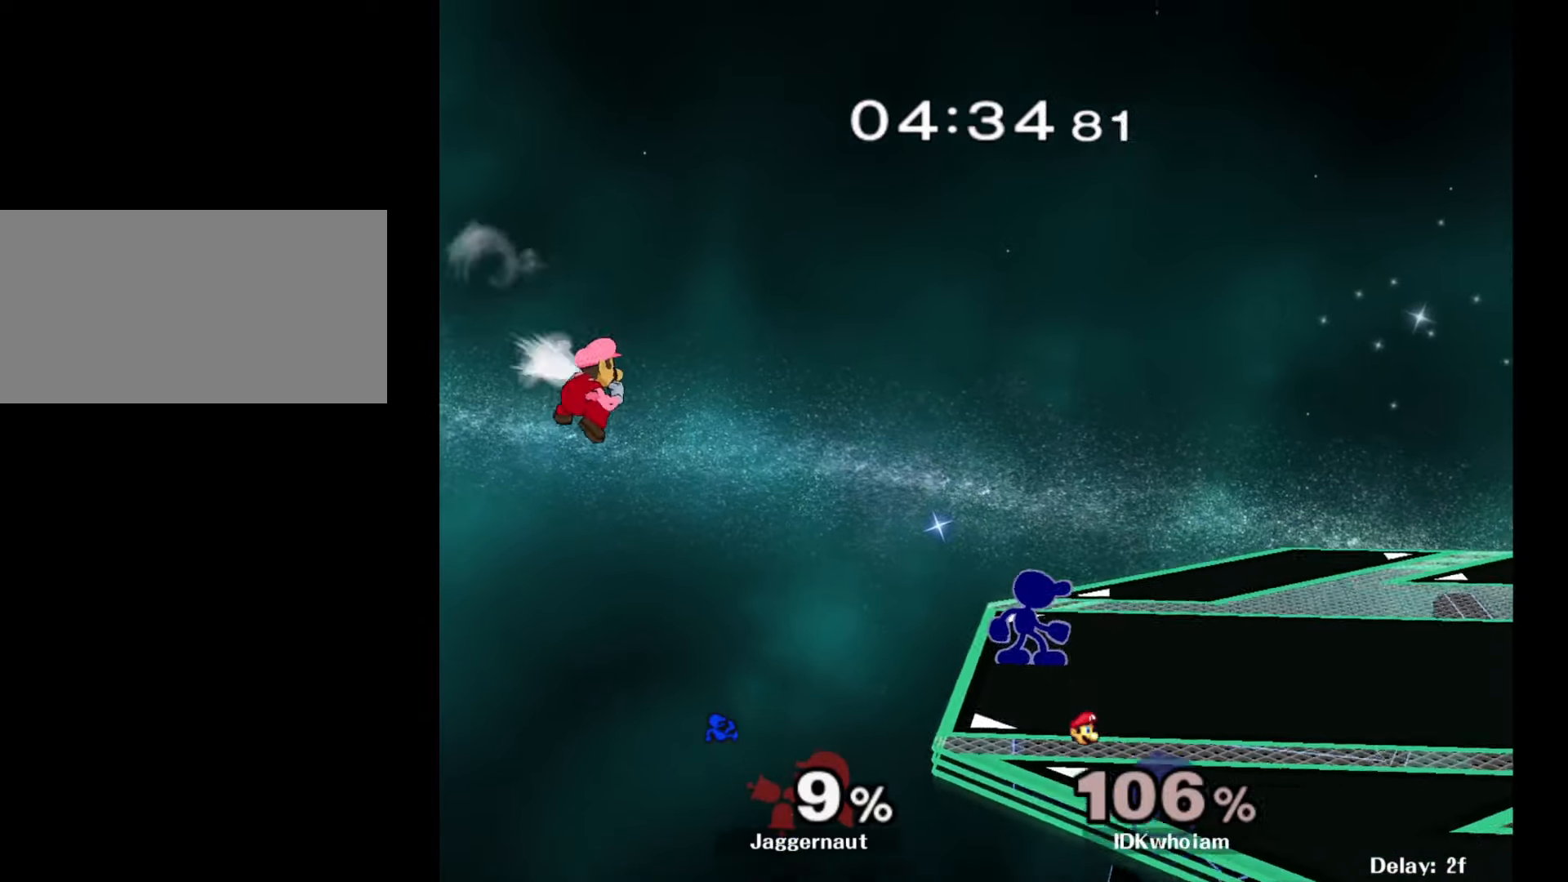
{"buttons": ["A"], "left_stick": "center", "right_stick": "center", "events": [[50, "A", "down"], [50, "left_stick", "left"], [117, "left_stick", "center"]]}
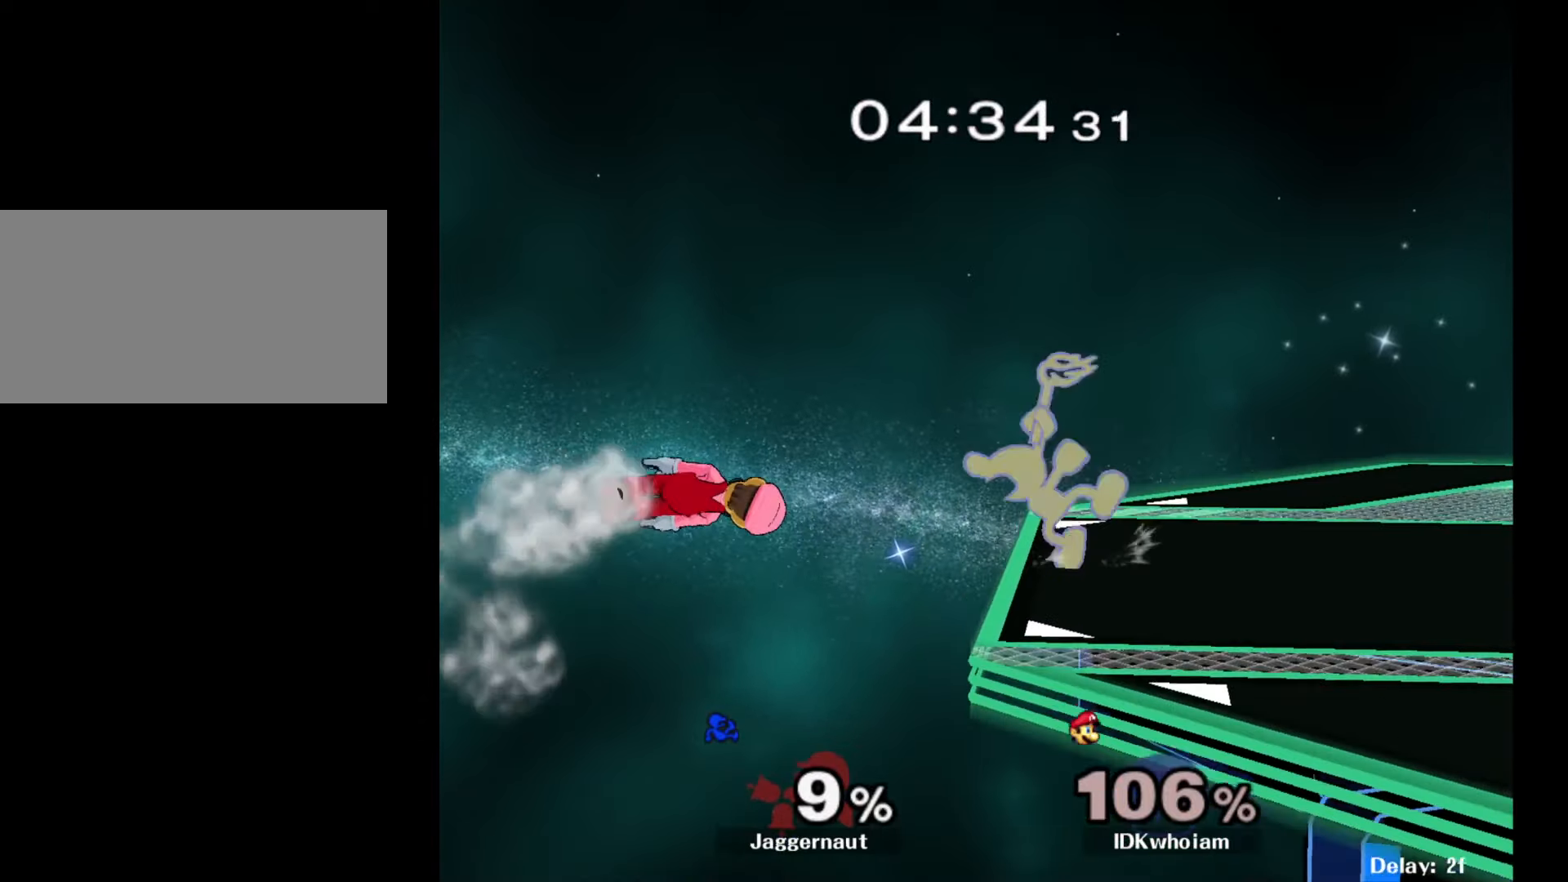
{"buttons": [], "left_stick": "center", "right_stick": "center", "events": [[34, "A", "up"]]}
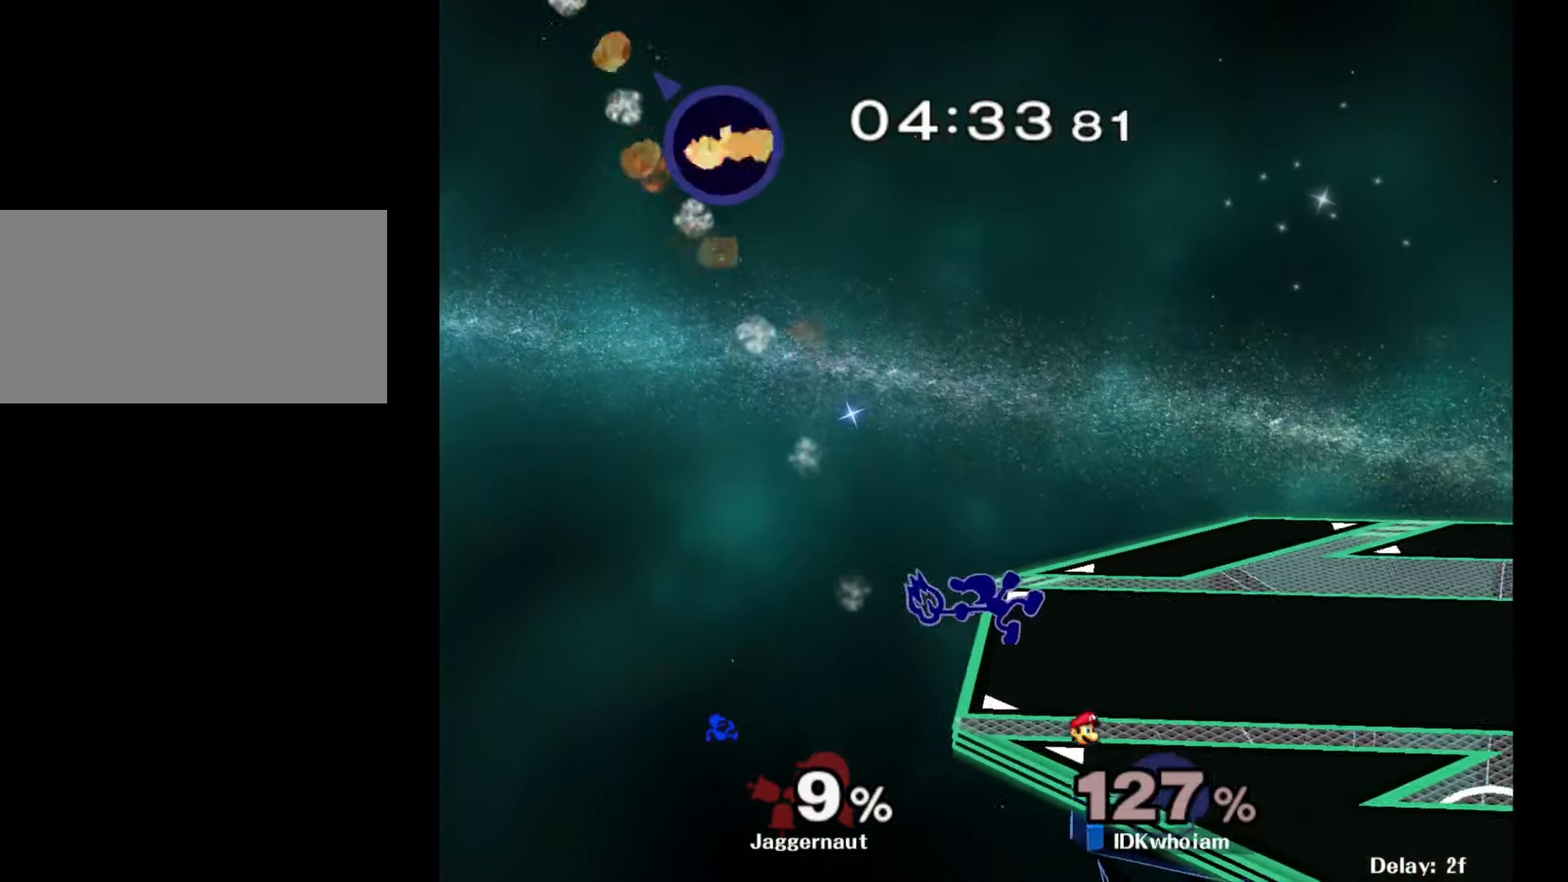
{"buttons": [], "left_stick": "right", "right_stick": "center", "events": [[367, "left_stick", "right"]]}
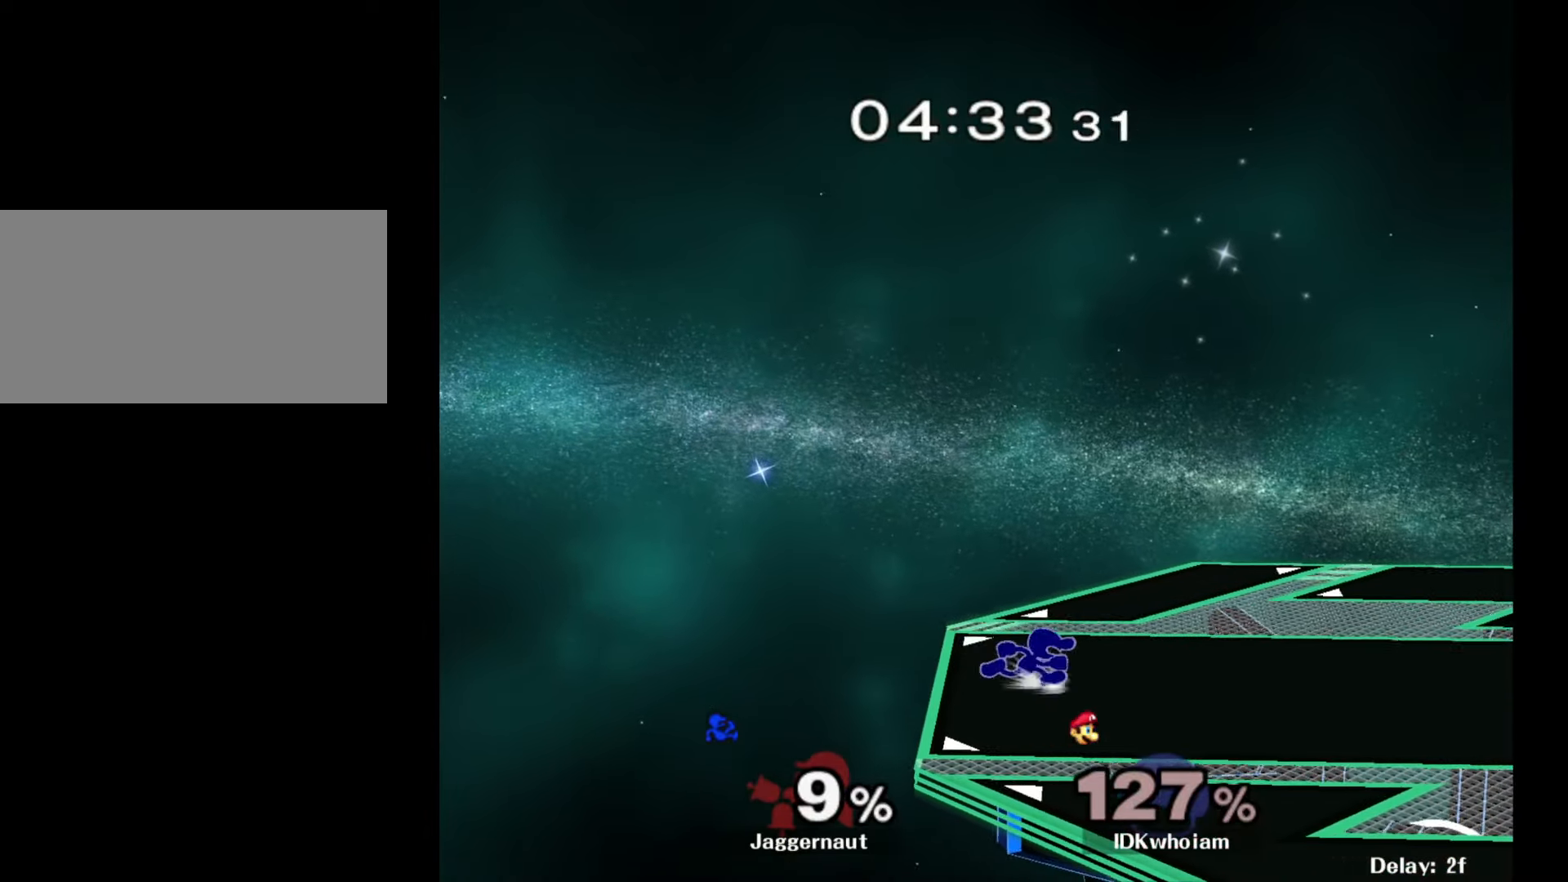
{"buttons": [], "left_stick": "center", "right_stick": "center", "events": [[167, "left_stick", "down-right"], [217, "Y", "down"], [317, "R1", "down"], [400, "Y", "up"], [417, "left_stick", "center"], [434, "R1", "up"]]}
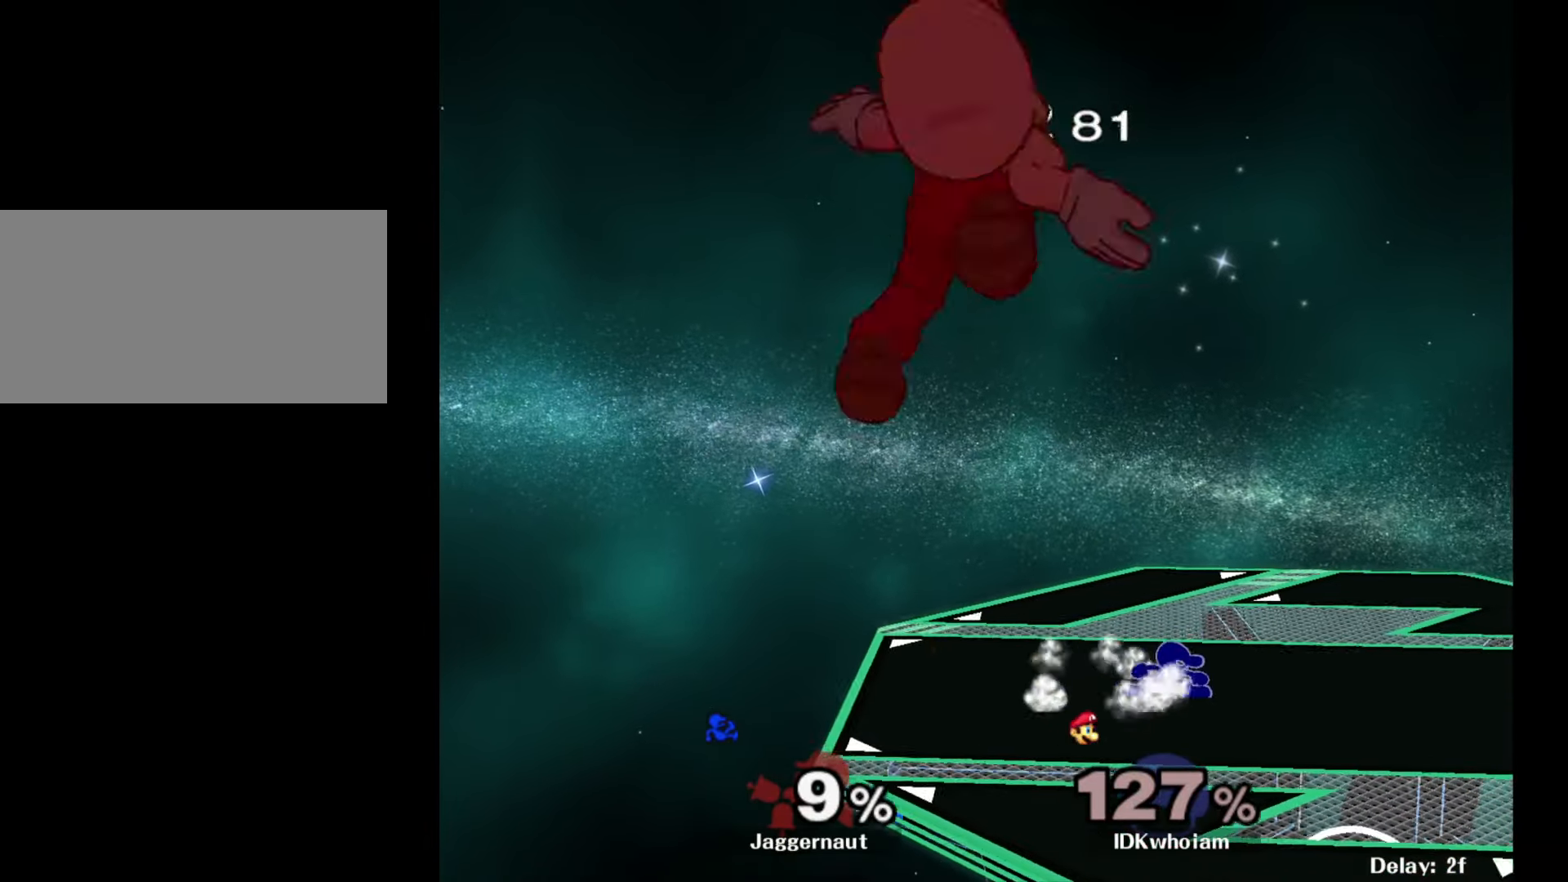
{"buttons": [], "left_stick": "center", "right_stick": "center", "events": [[17, "Y", "down"], [34, "left_stick", "down-right"], [100, "R1", "down"], [217, "Y", "up"], [217, "left_stick", "center"], [234, "R1", "up"]]}
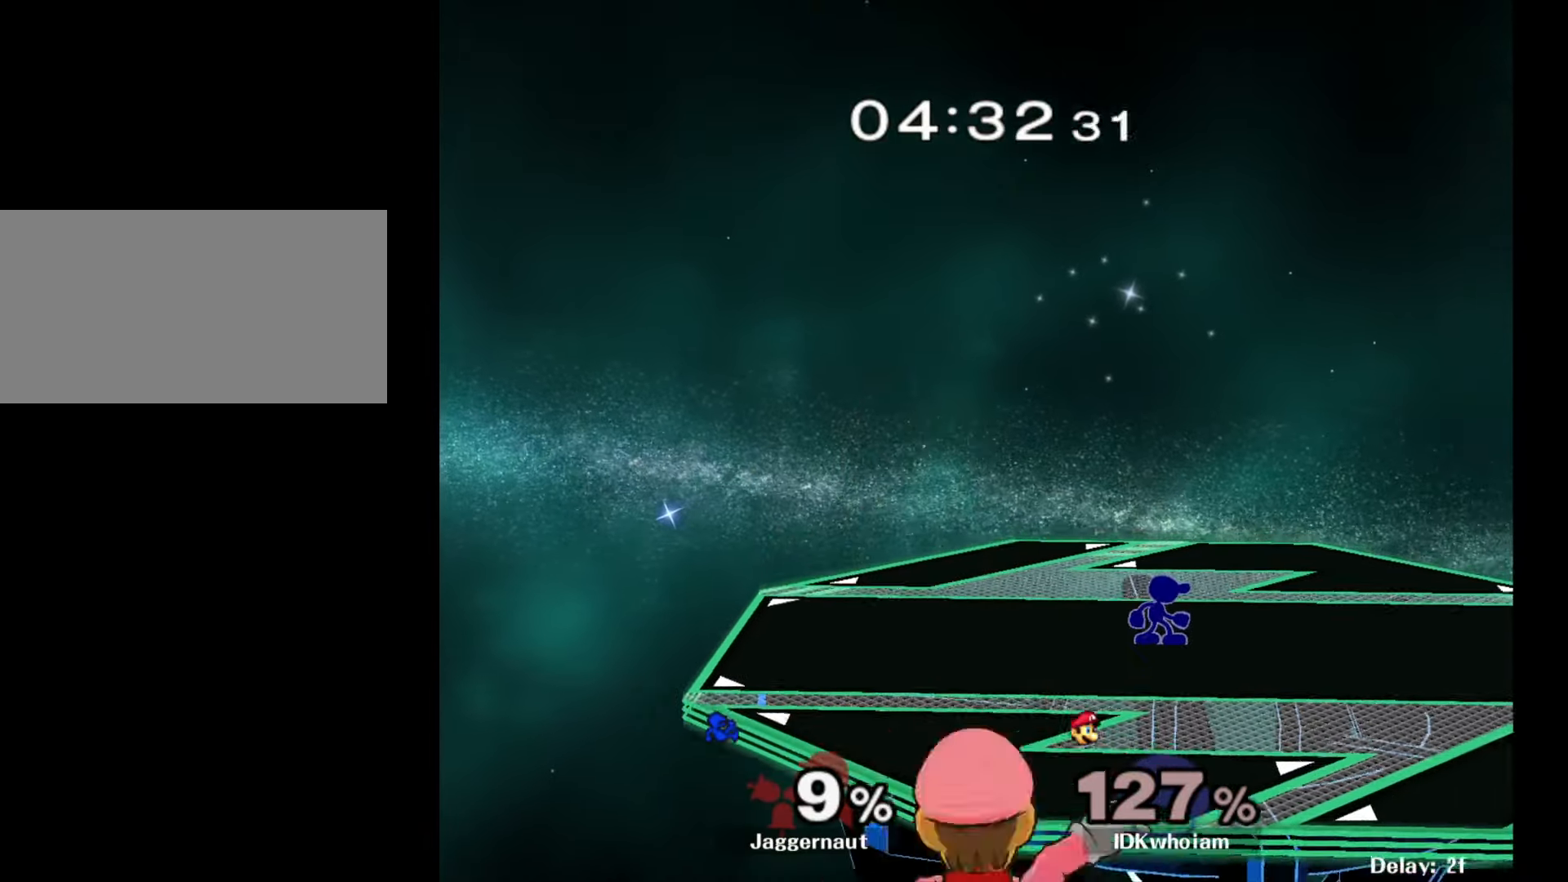
{"buttons": ["A", "B"], "left_stick": "center", "right_stick": "center", "events": [[234, "left_stick", "up"], [300, "left_stick", "center"], [334, "right_stick", "up"], [400, "right_stick", "center"], [467, "B", "down"], [484, "A", "down"]]}
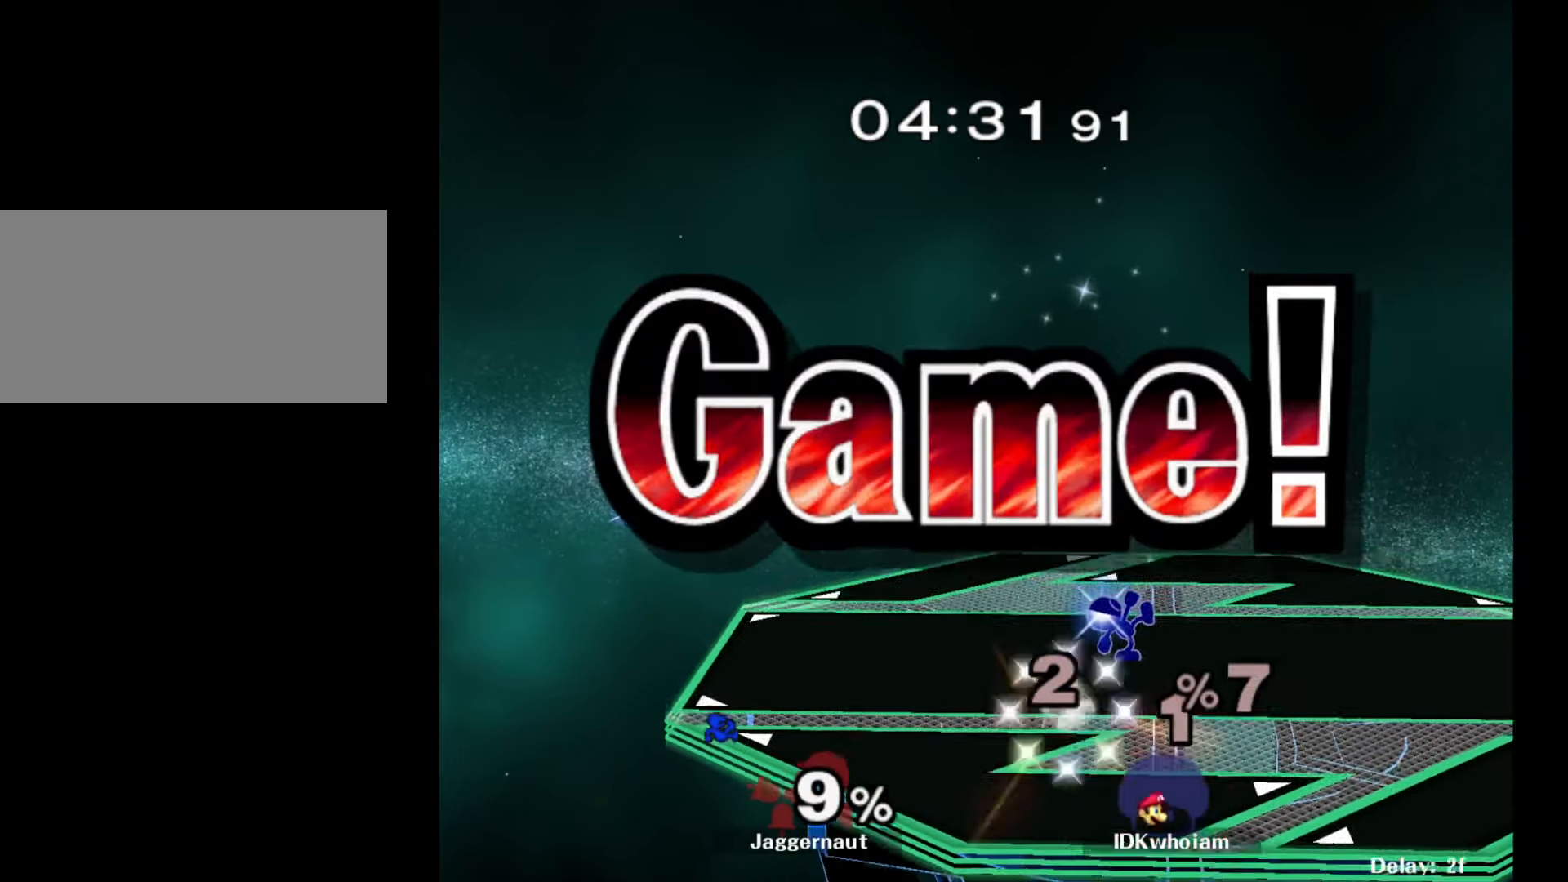
{"buttons": ["A"], "left_stick": "center", "right_stick": "center", "events": [[117, "B", "up"]]}
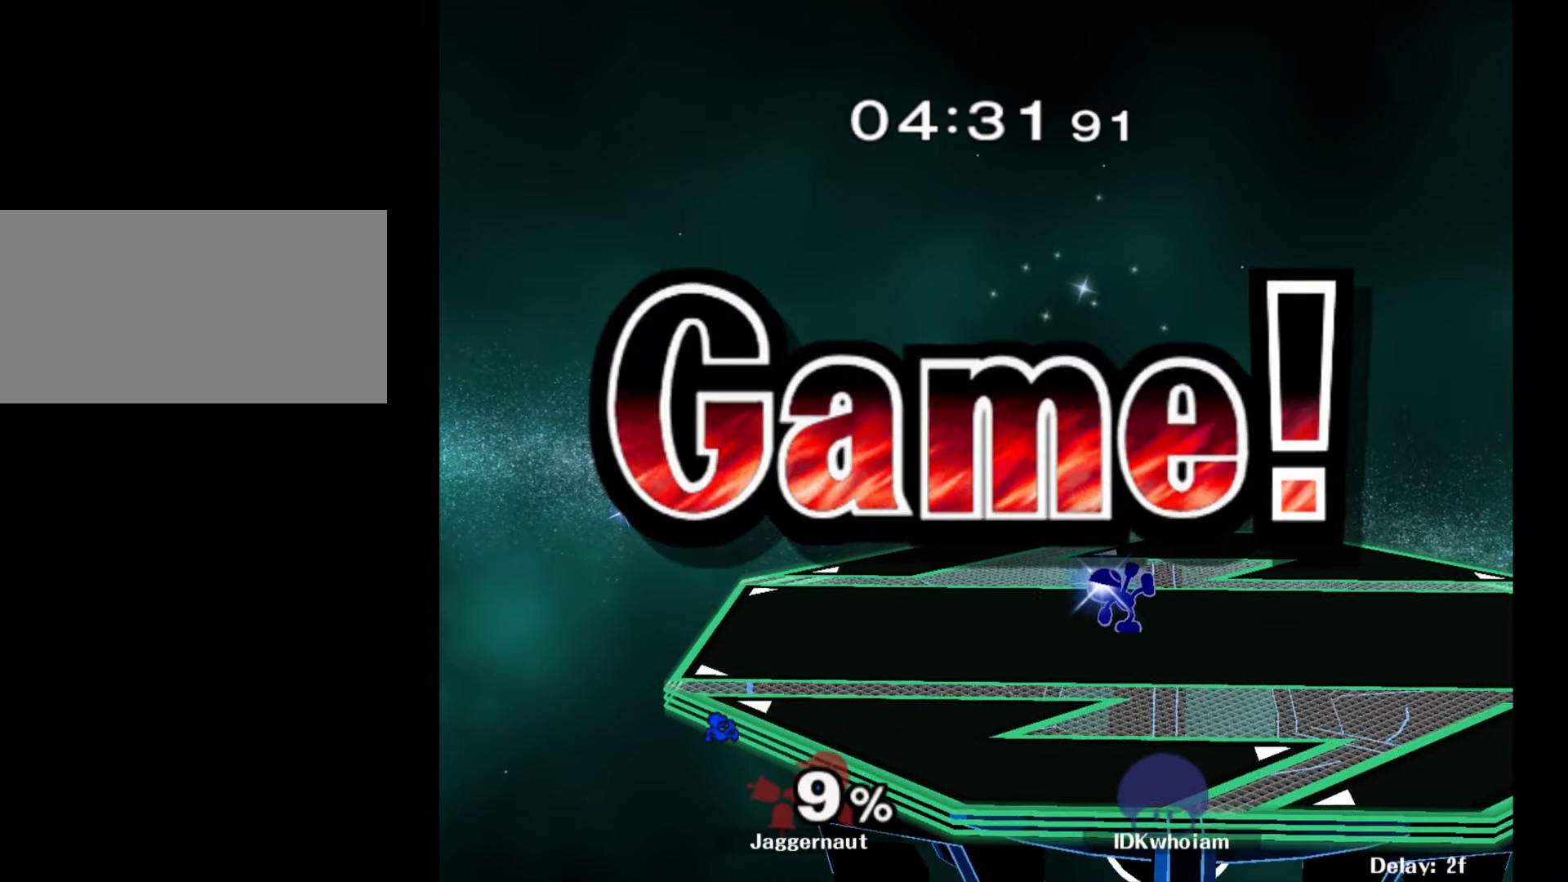
{"buttons": [], "left_stick": "center", "right_stick": "center", "events": [[150, "A", "up"]]}
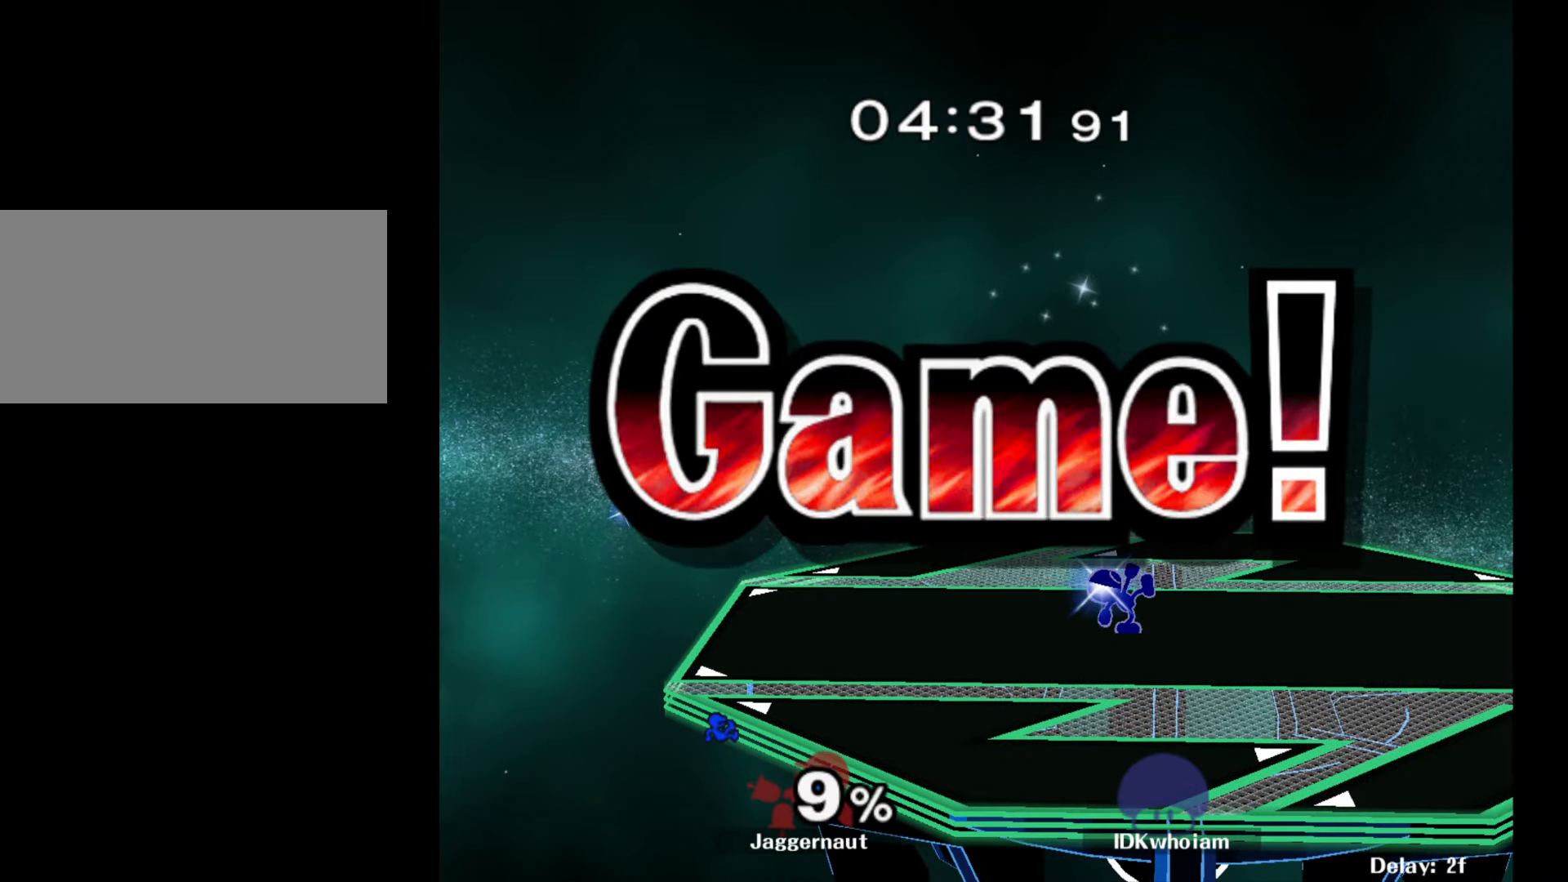
{"buttons": [], "left_stick": "center", "right_stick": "center", "events": []}
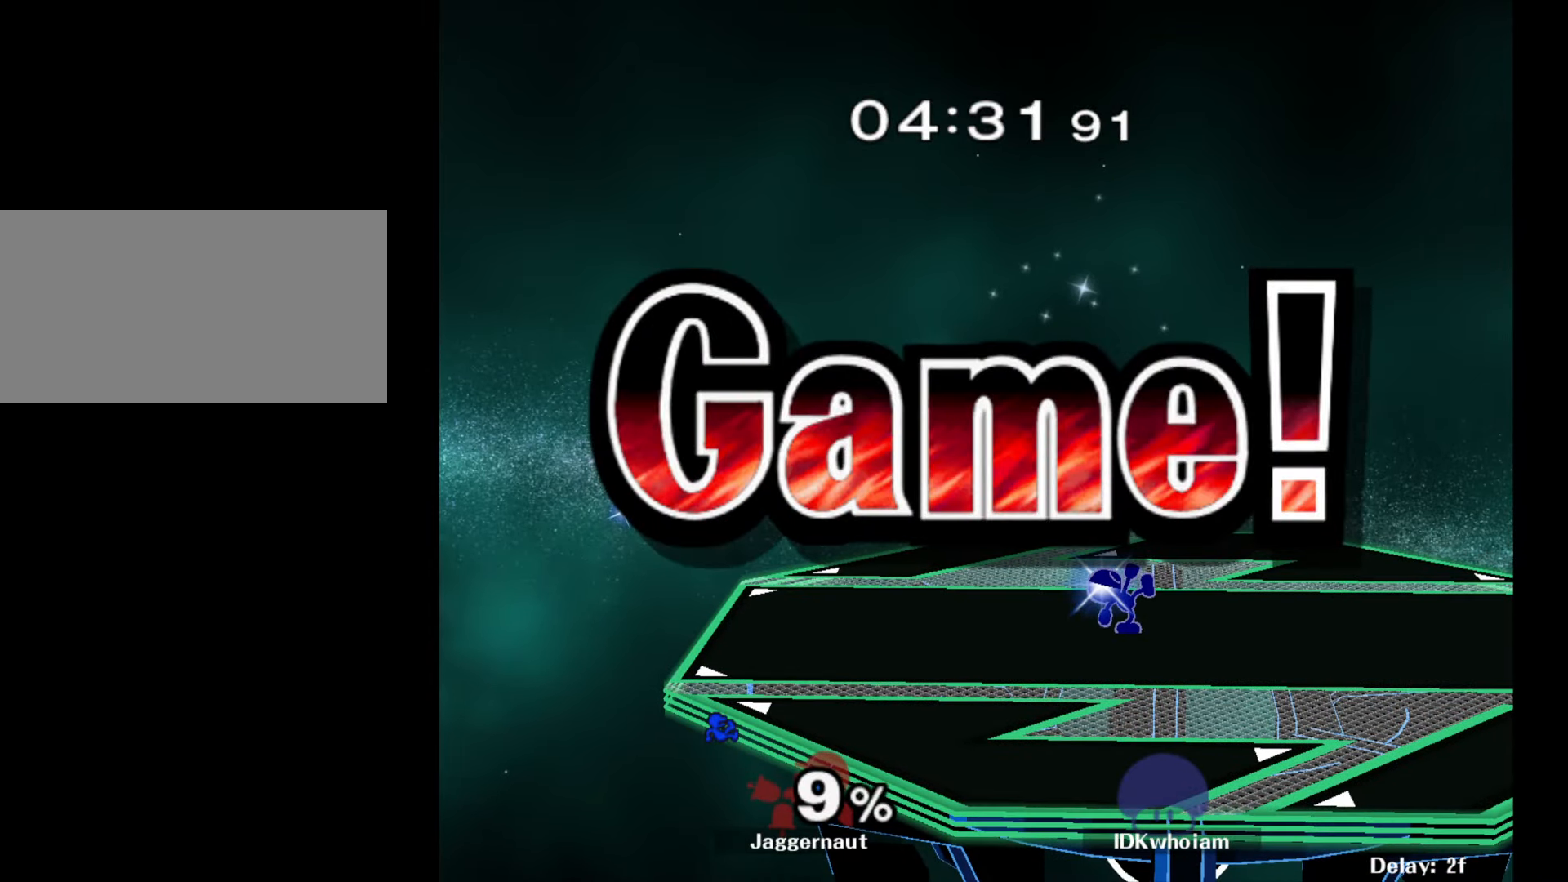
{"buttons": [], "left_stick": "center", "right_stick": "center", "events": [[17, "R1", "down"], [34, "L1", "down"], [234, "L1", "up"], [267, "R1", "up"]]}
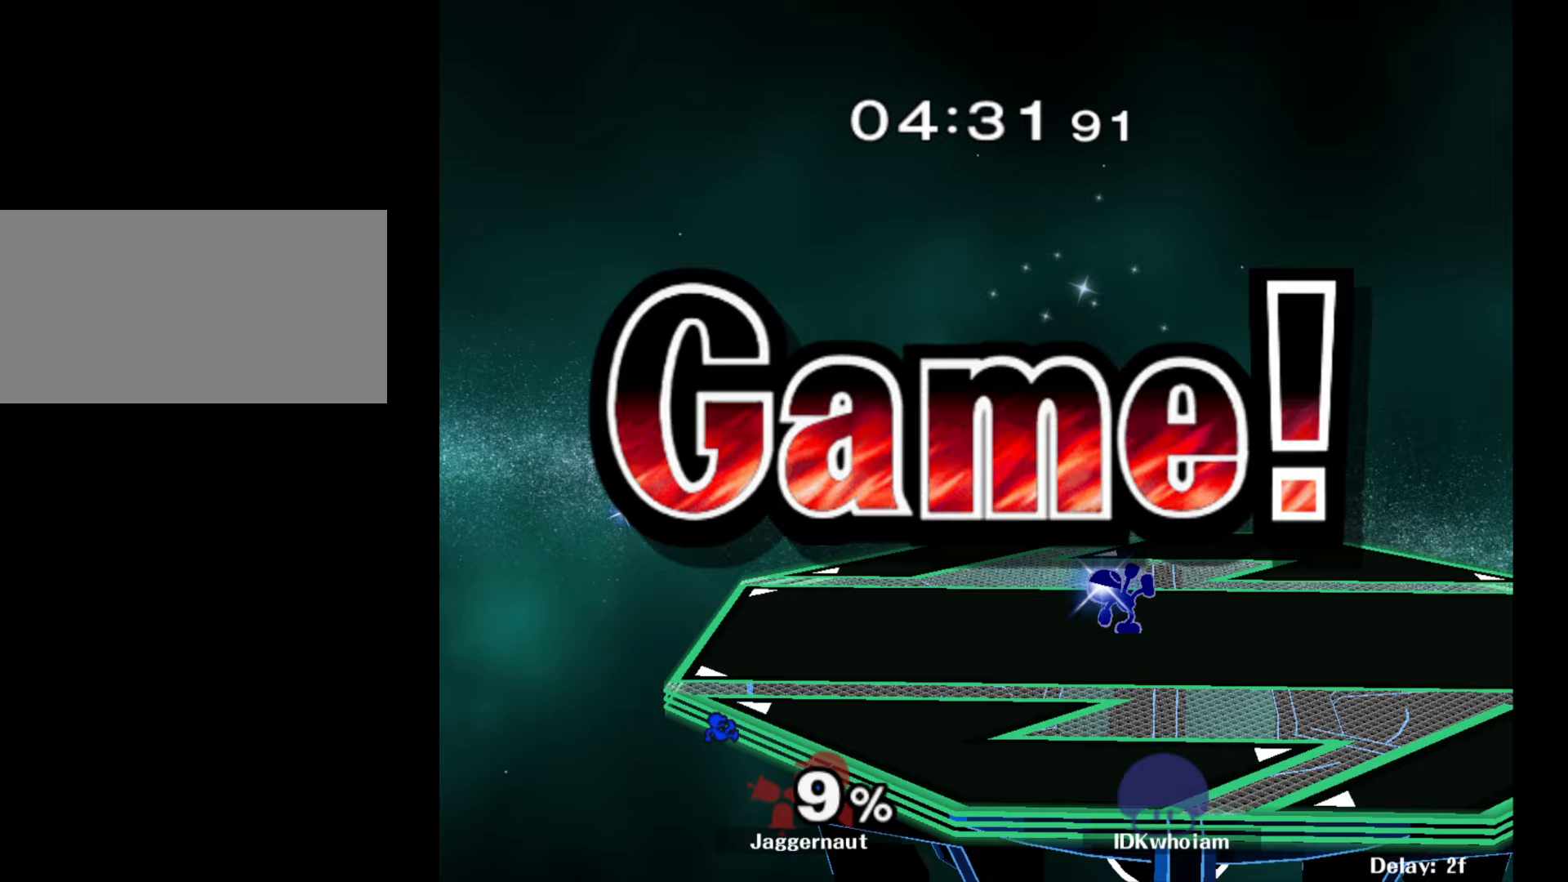
{"buttons": [], "left_stick": "center", "right_stick": "center", "events": [[350, "START", "down"], [450, "START", "up"]]}
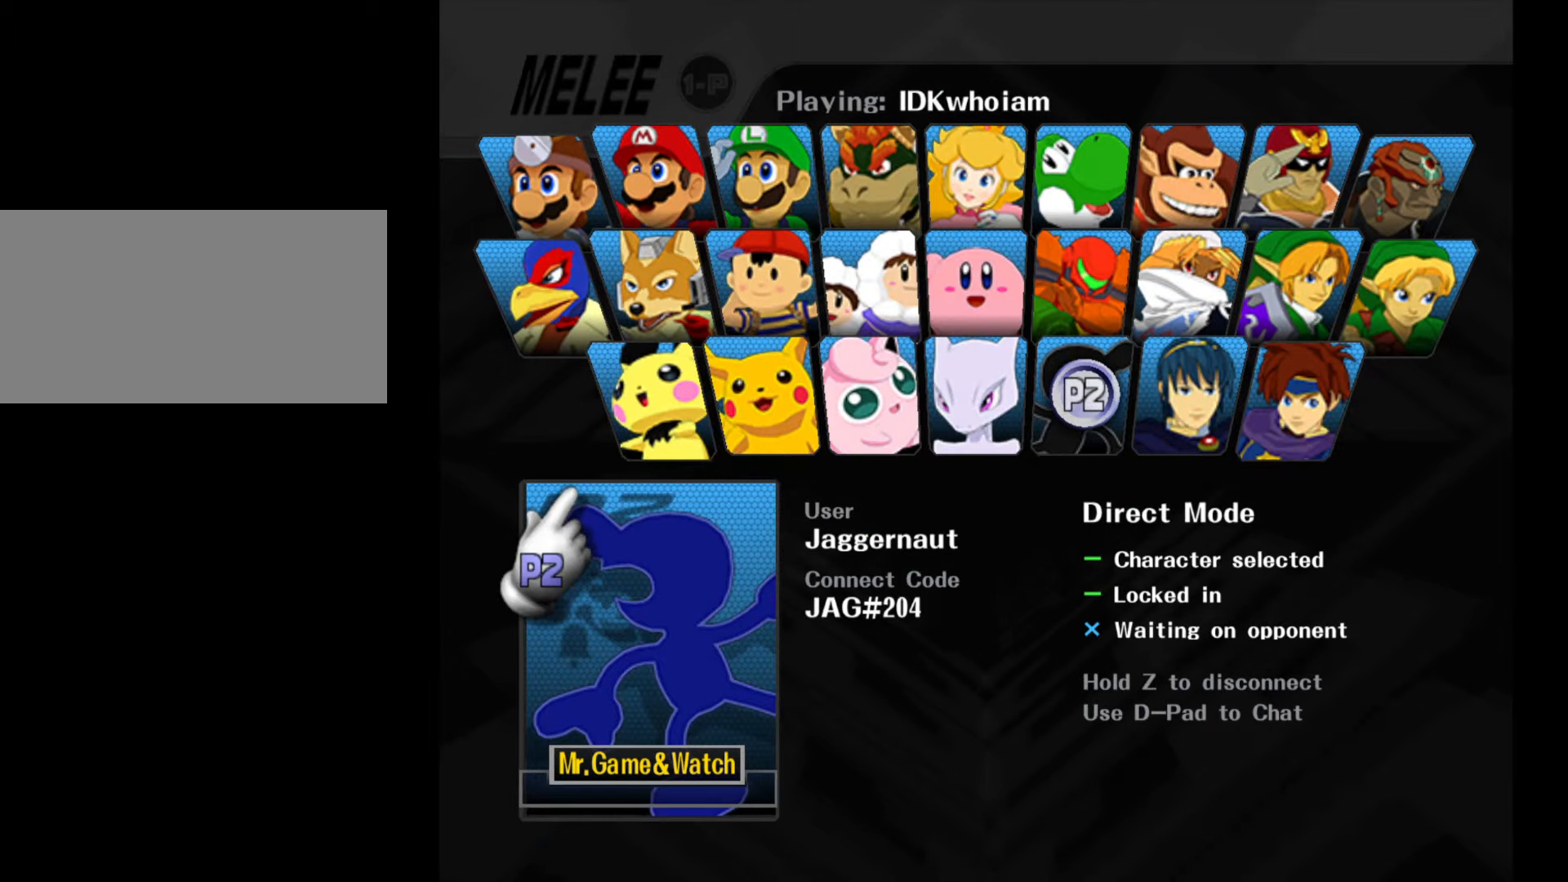
{"buttons": [], "left_stick": "center", "right_stick": "center", "events": []}